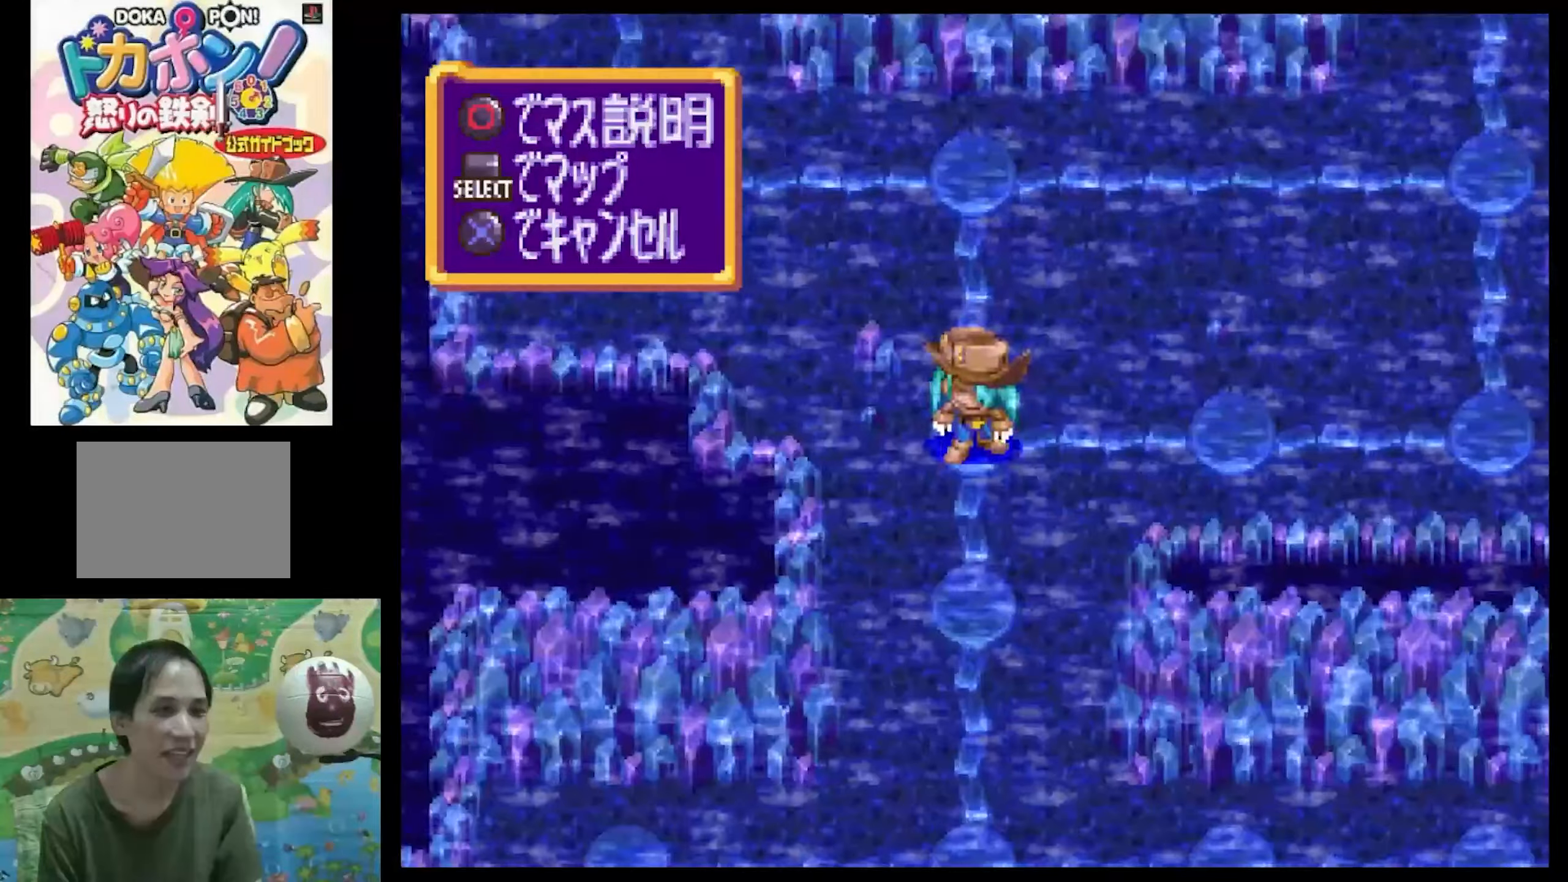
Gameplay with a controller (PlayStation layout); each line is a JSON object with the inputs held at the frame after it. "events" lists button and stick changes between this image and that frame as [ms after this image, input, new state], when the widget could be followed in between. Not read: L3 R3.
{"buttons": [], "events": [[200, "DPAD_DOWN", "down"], [317, "DPAD_DOWN", "up"]]}
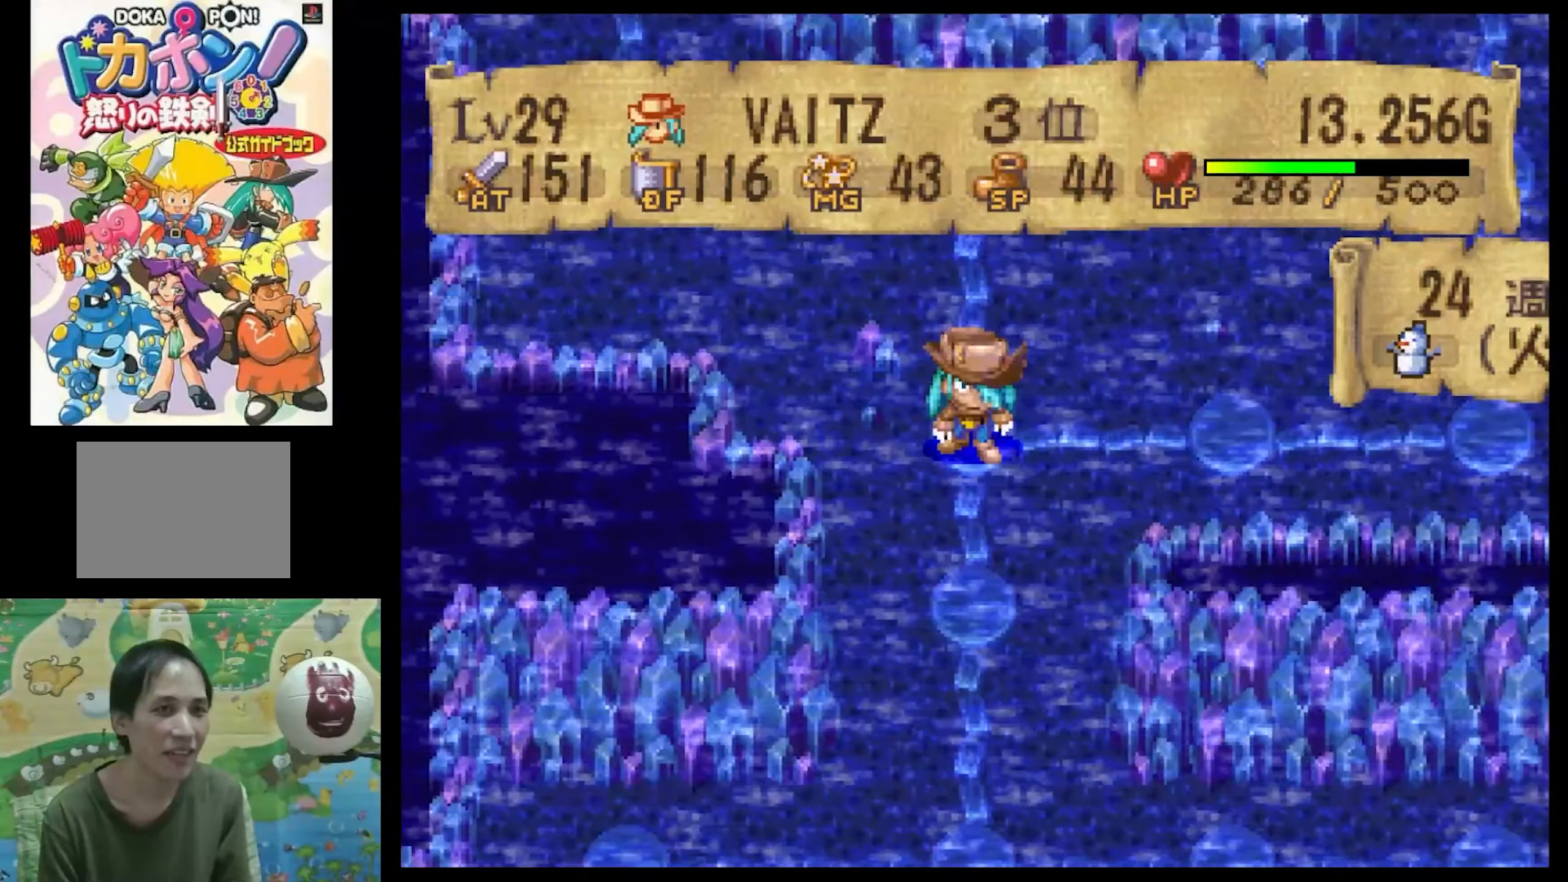
{"buttons": [], "events": [[300, "DPAD_DOWN", "down"], [383, "DPAD_DOWN", "up"]]}
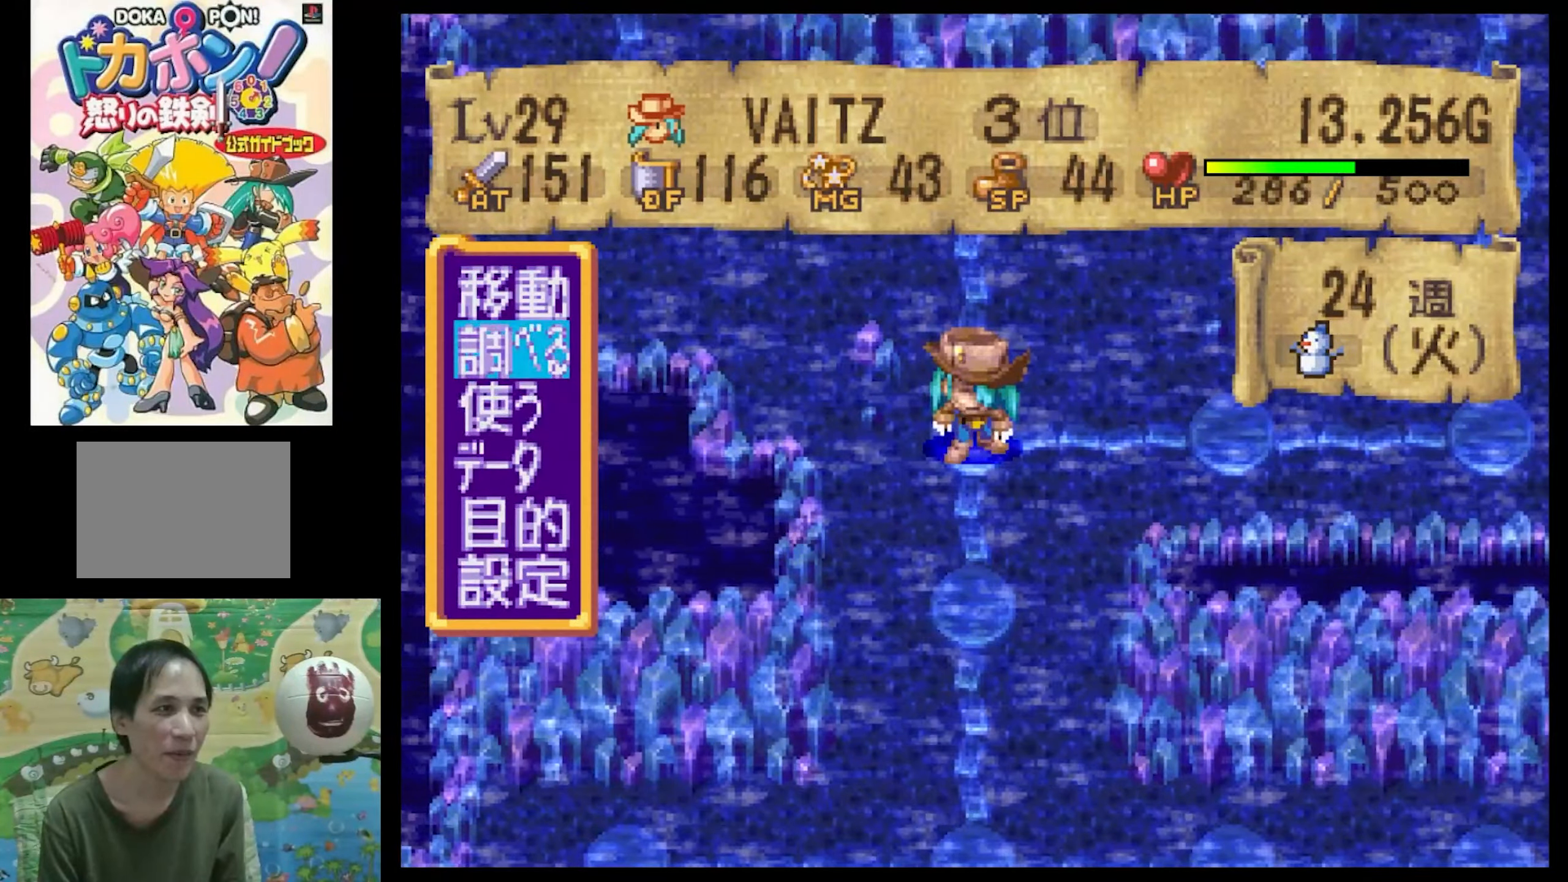
{"buttons": ["CIRCLE"], "events": [[33, "DPAD_DOWN", "down"], [167, "DPAD_DOWN", "up"], [467, "CIRCLE", "down"]]}
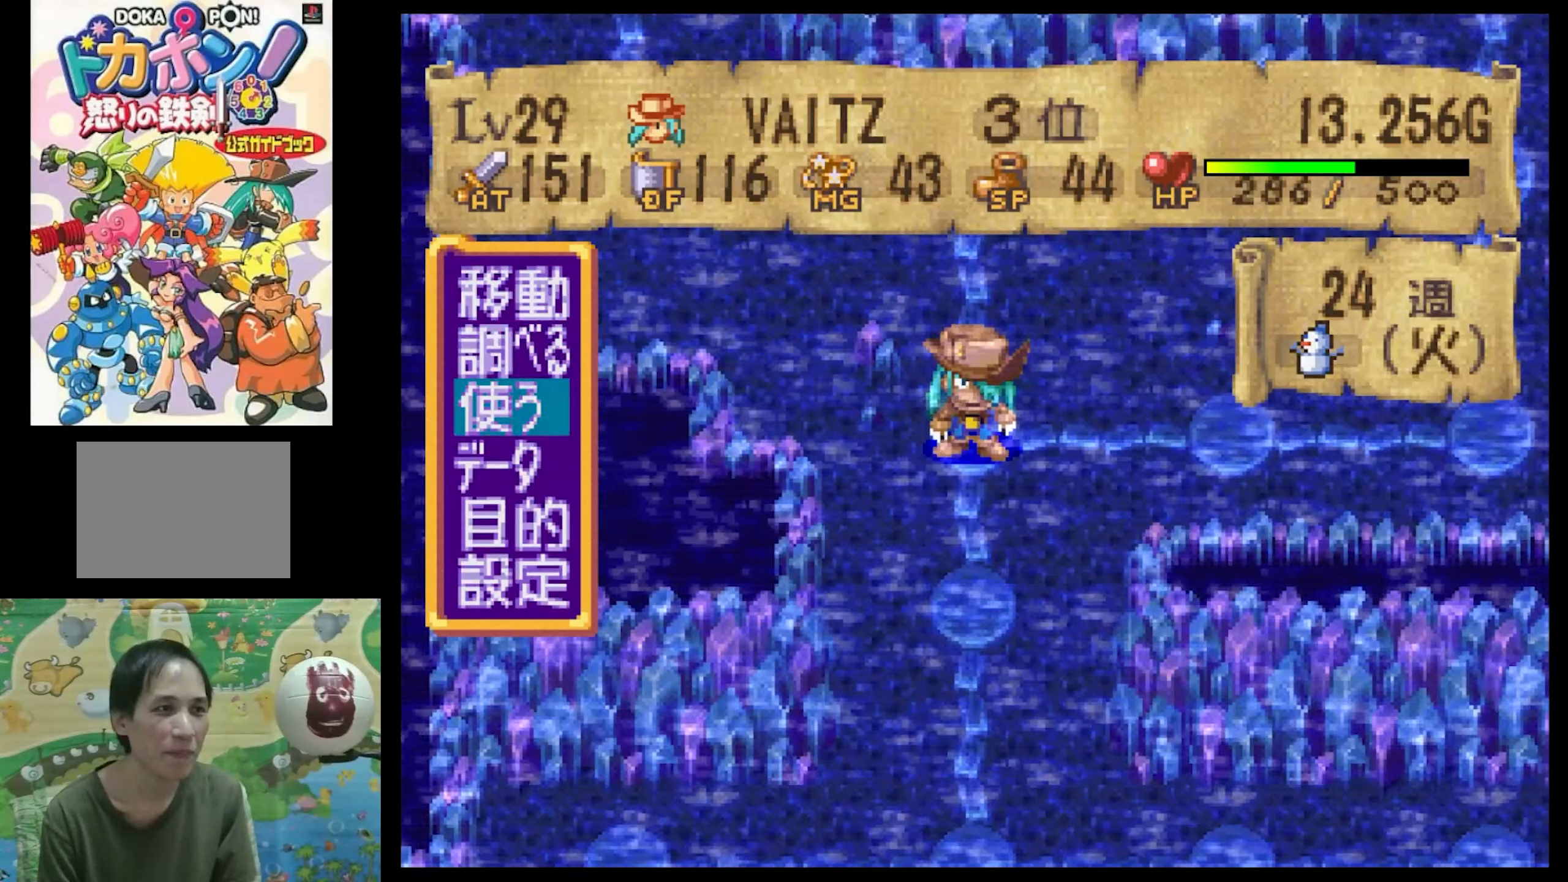
{"buttons": [], "events": [[50, "CIRCLE", "up"]]}
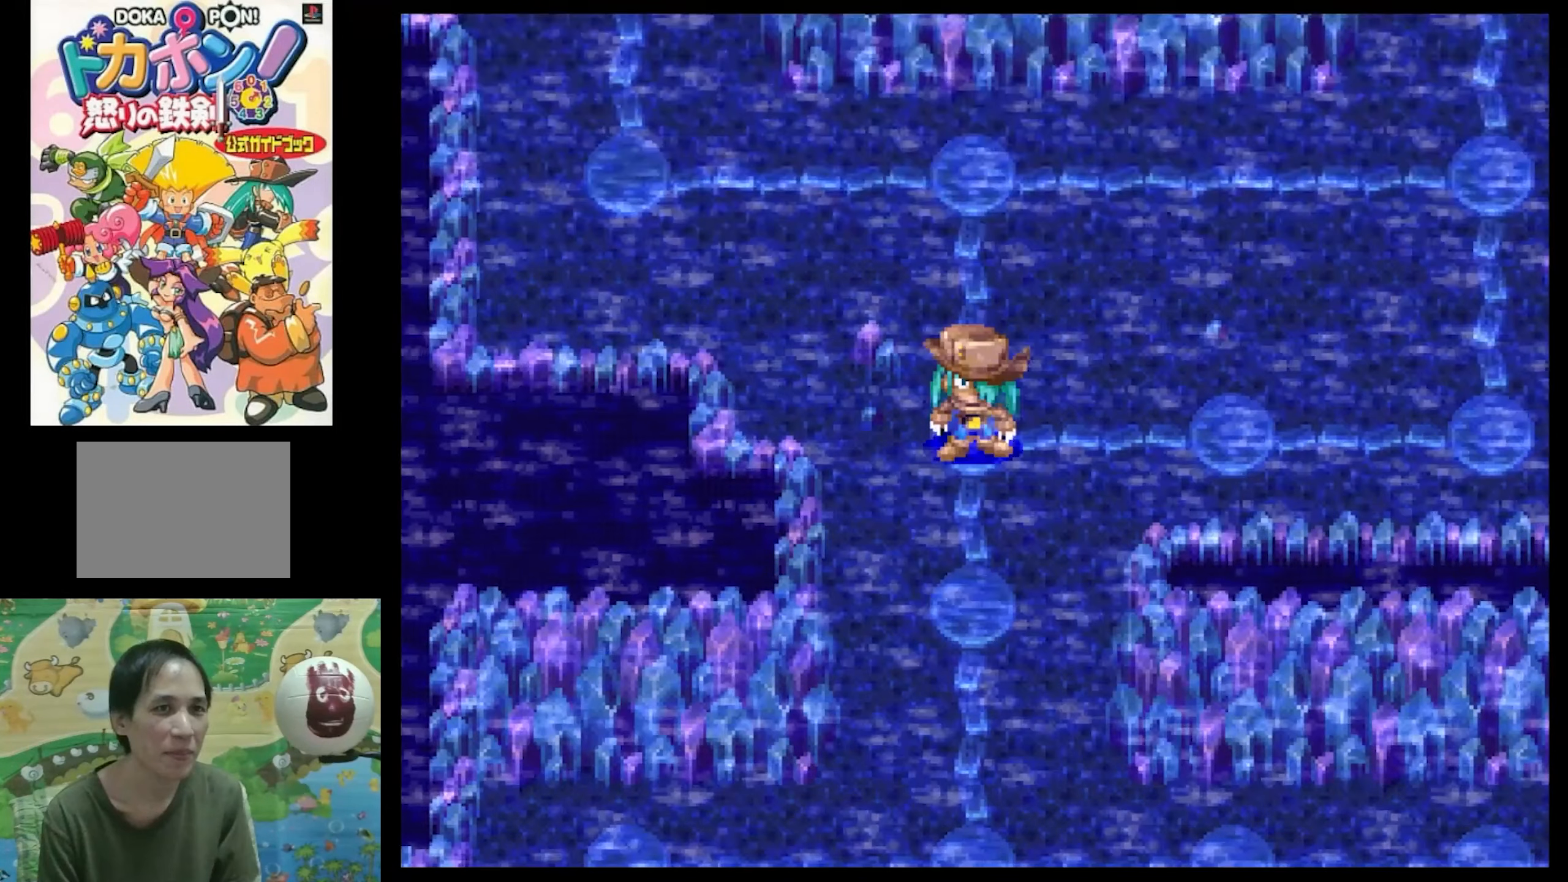
{"buttons": [], "events": []}
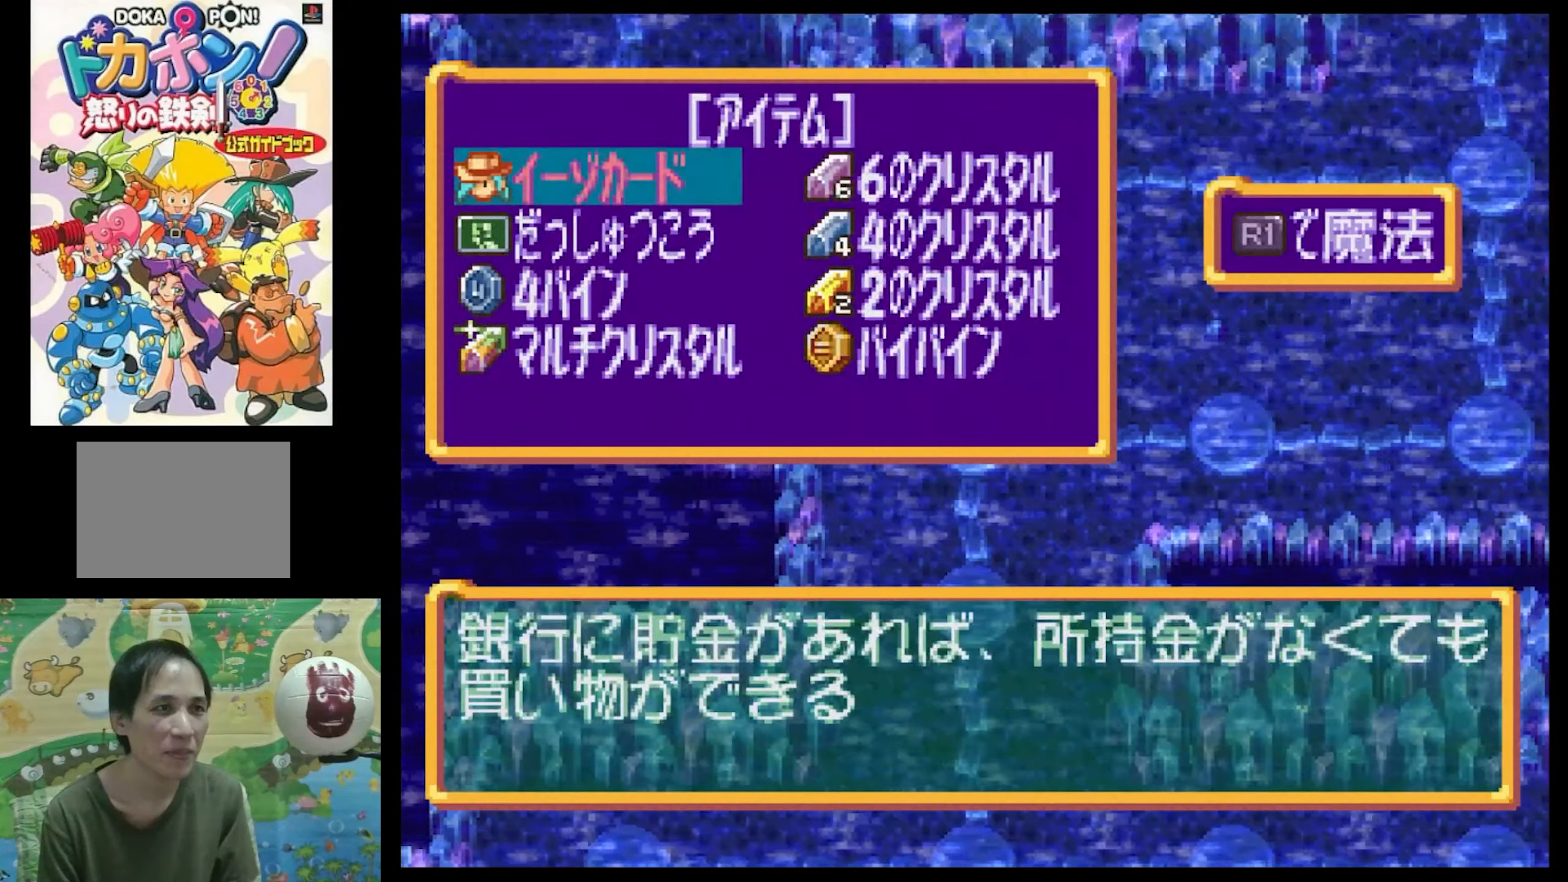
{"buttons": [], "events": [[217, "DPAD_DOWN", "down"], [350, "DPAD_DOWN", "up"]]}
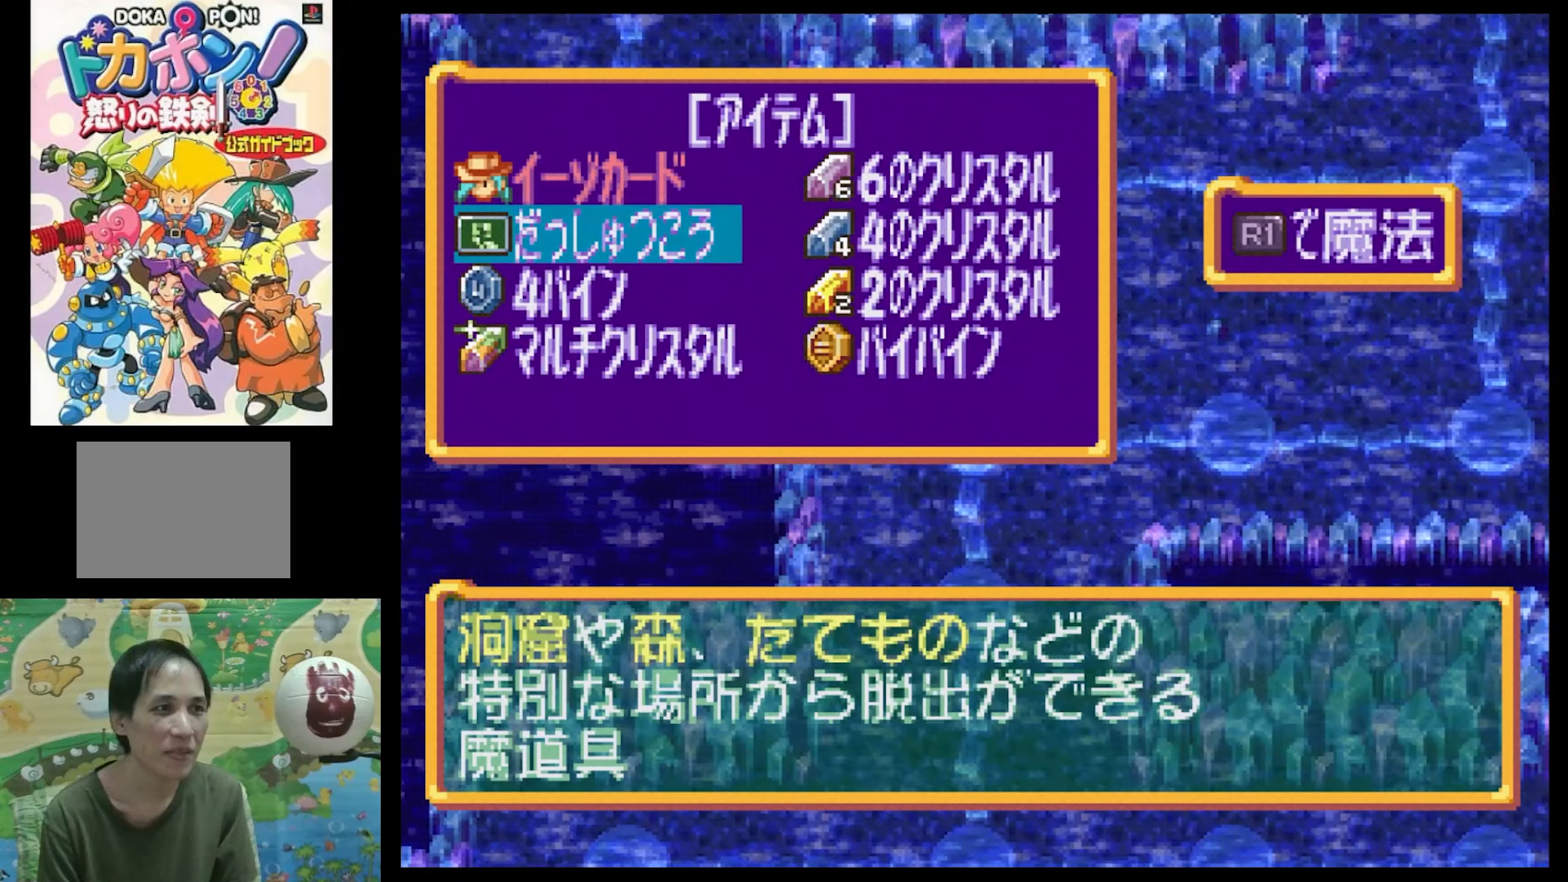
{"buttons": [], "events": [[134, "DPAD_RIGHT", "down"], [250, "DPAD_RIGHT", "up"]]}
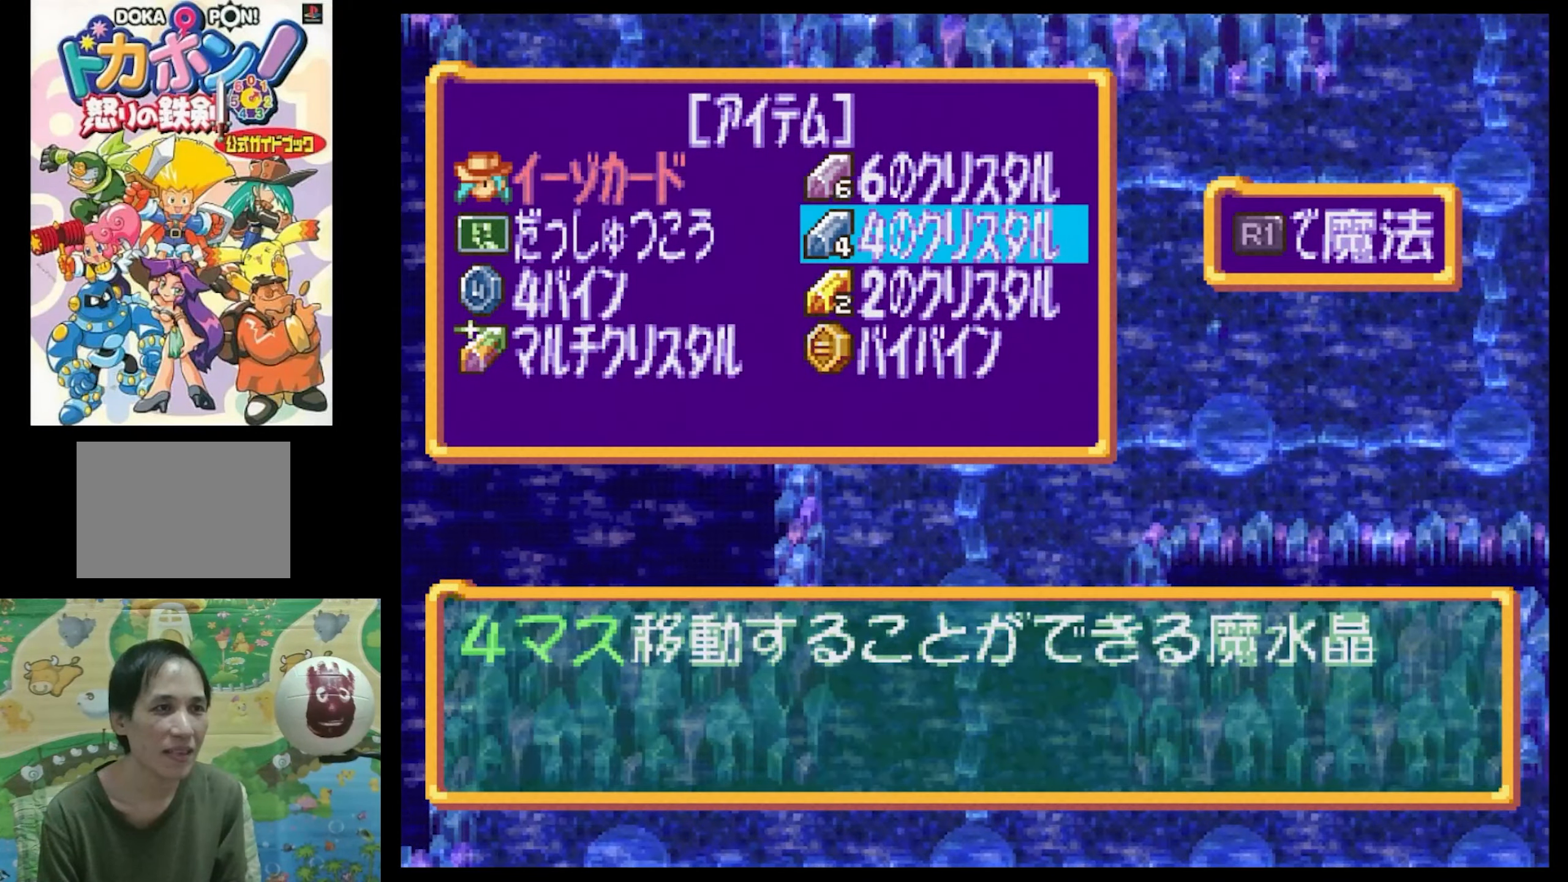
{"buttons": [], "events": [[234, "DPAD_UP", "down"], [367, "DPAD_UP", "up"]]}
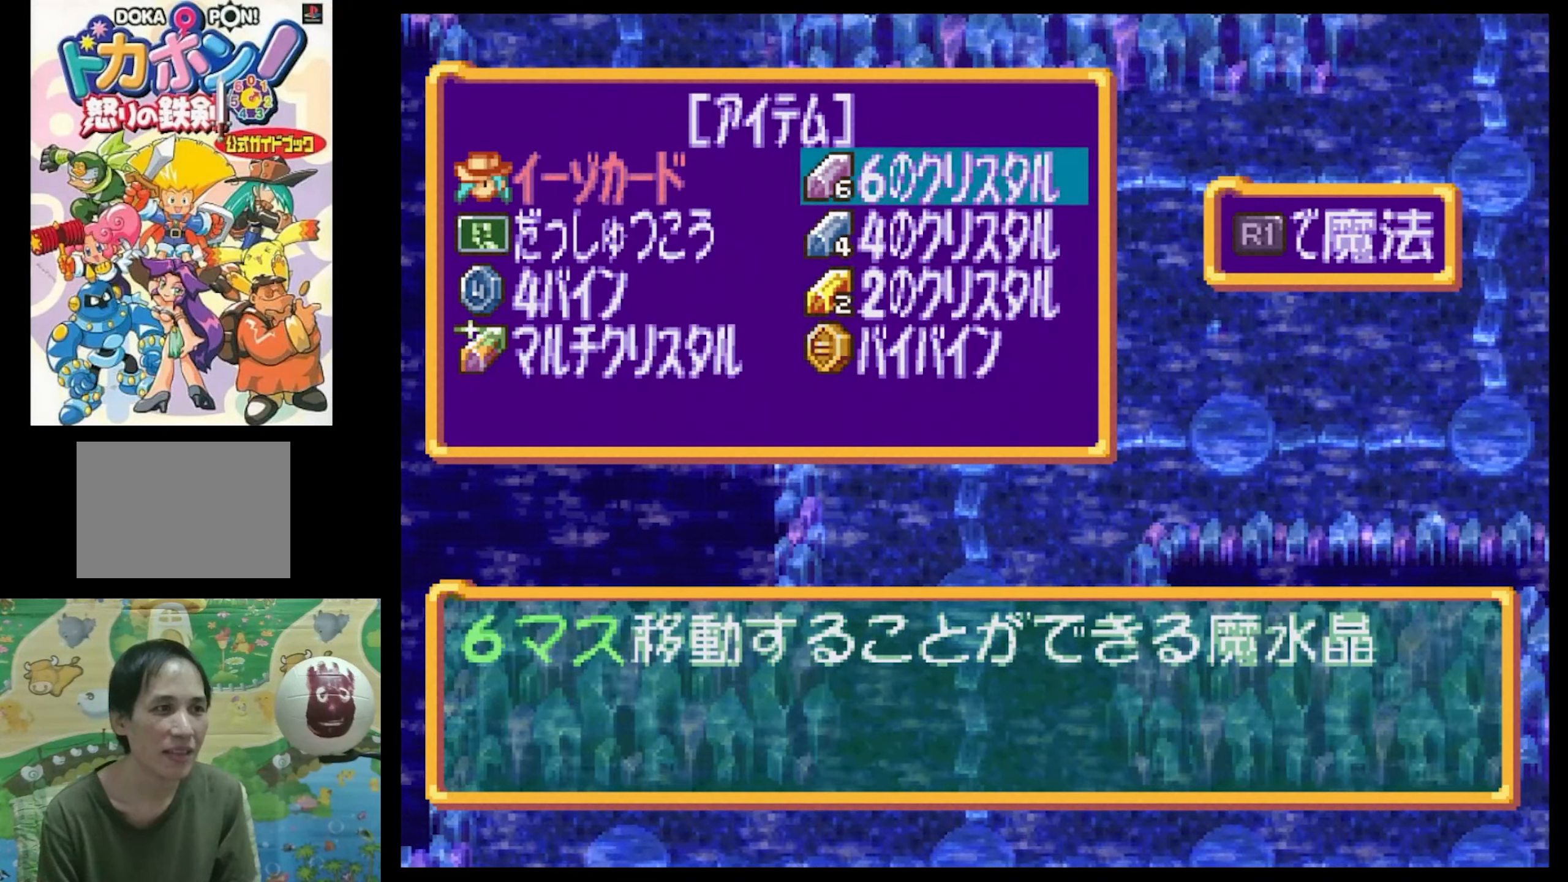
{"buttons": [], "events": [[100, "DPAD_DOWN", "down"], [234, "DPAD_DOWN", "up"], [317, "DPAD_DOWN", "down"], [450, "DPAD_DOWN", "up"]]}
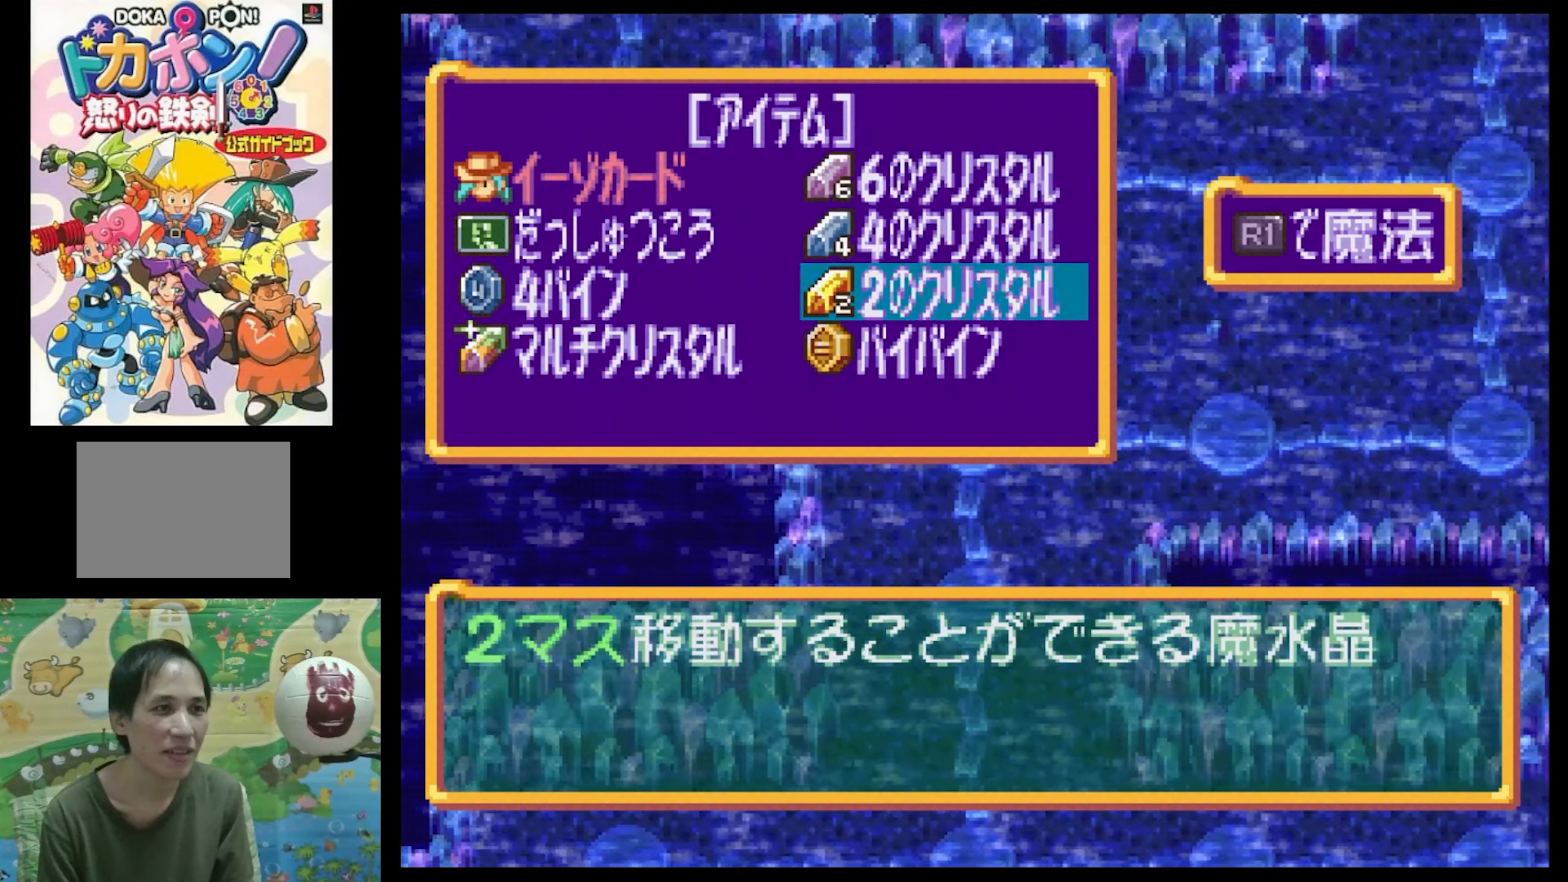
{"buttons": [], "events": [[317, "DPAD_UP", "down"], [467, "DPAD_UP", "up"]]}
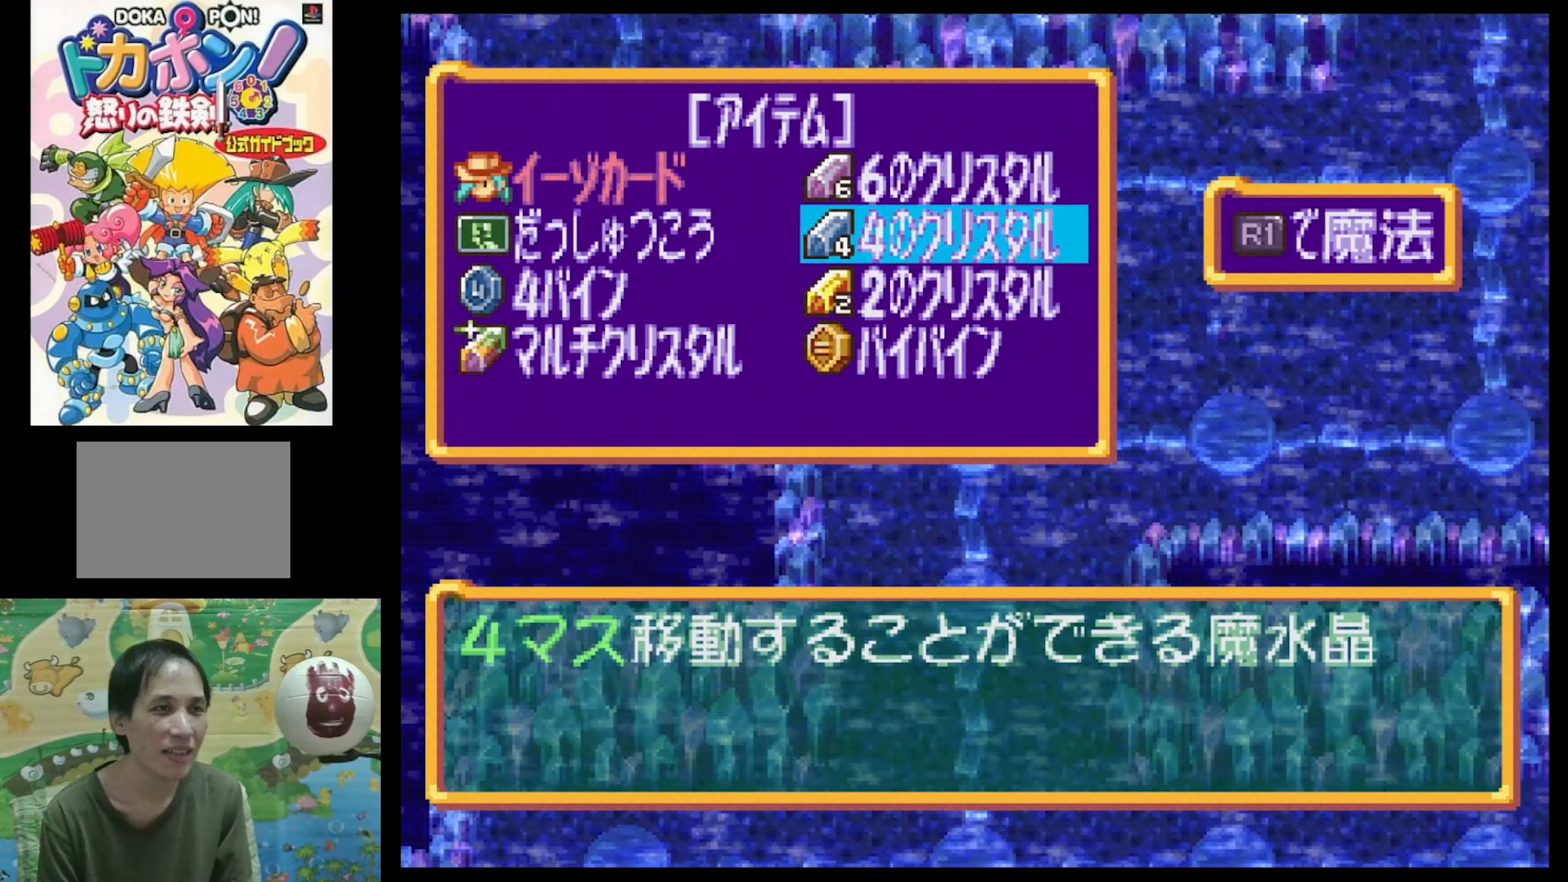
{"buttons": [], "events": []}
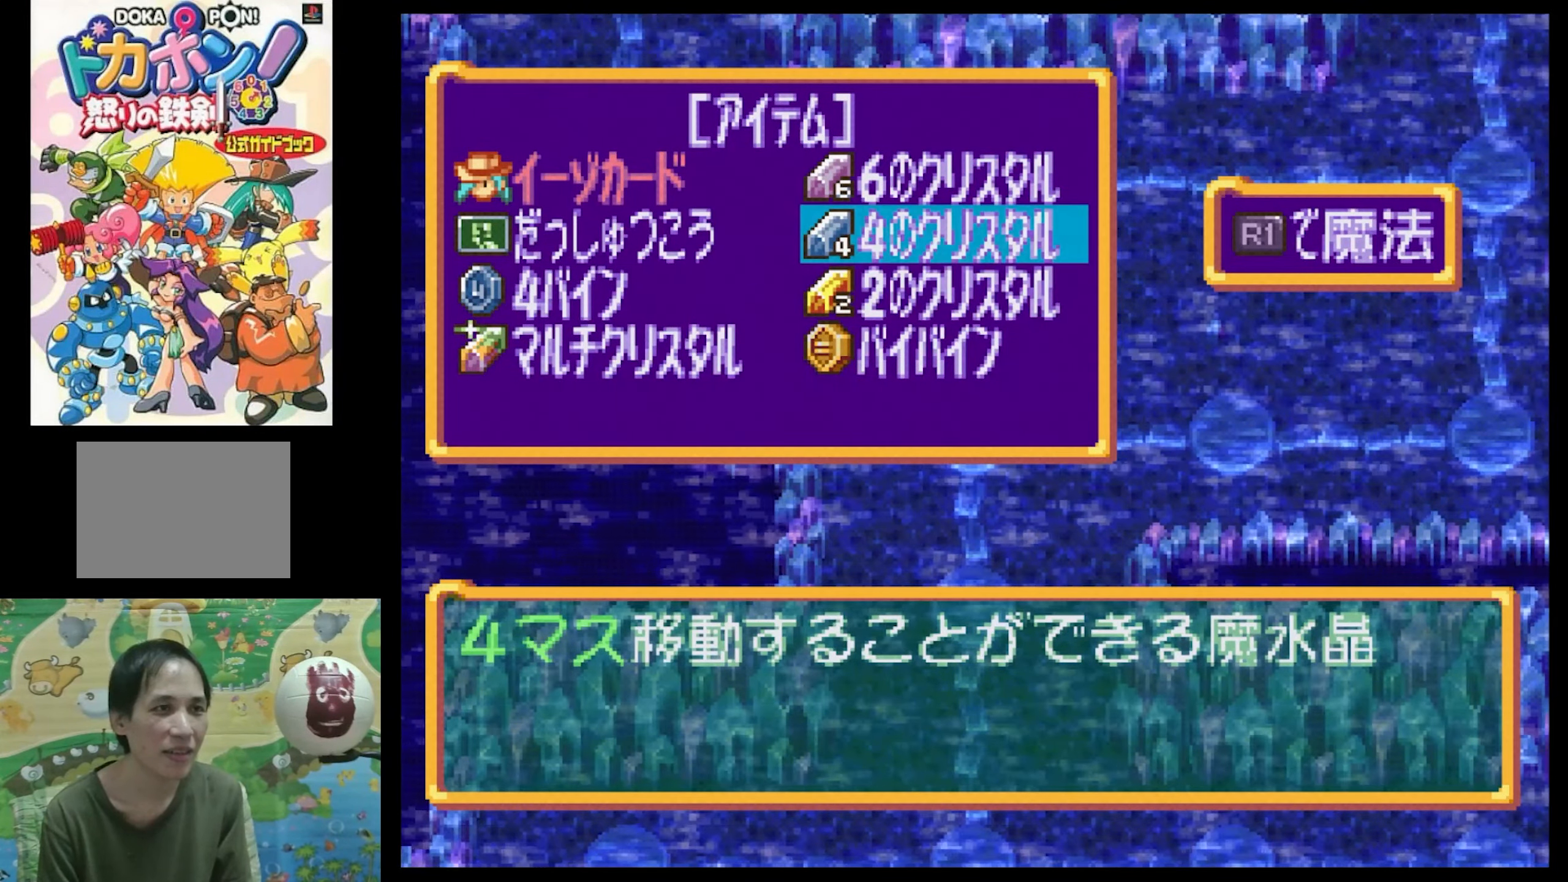
{"buttons": ["DPAD_UP"], "events": [[400, "DPAD_UP", "down"]]}
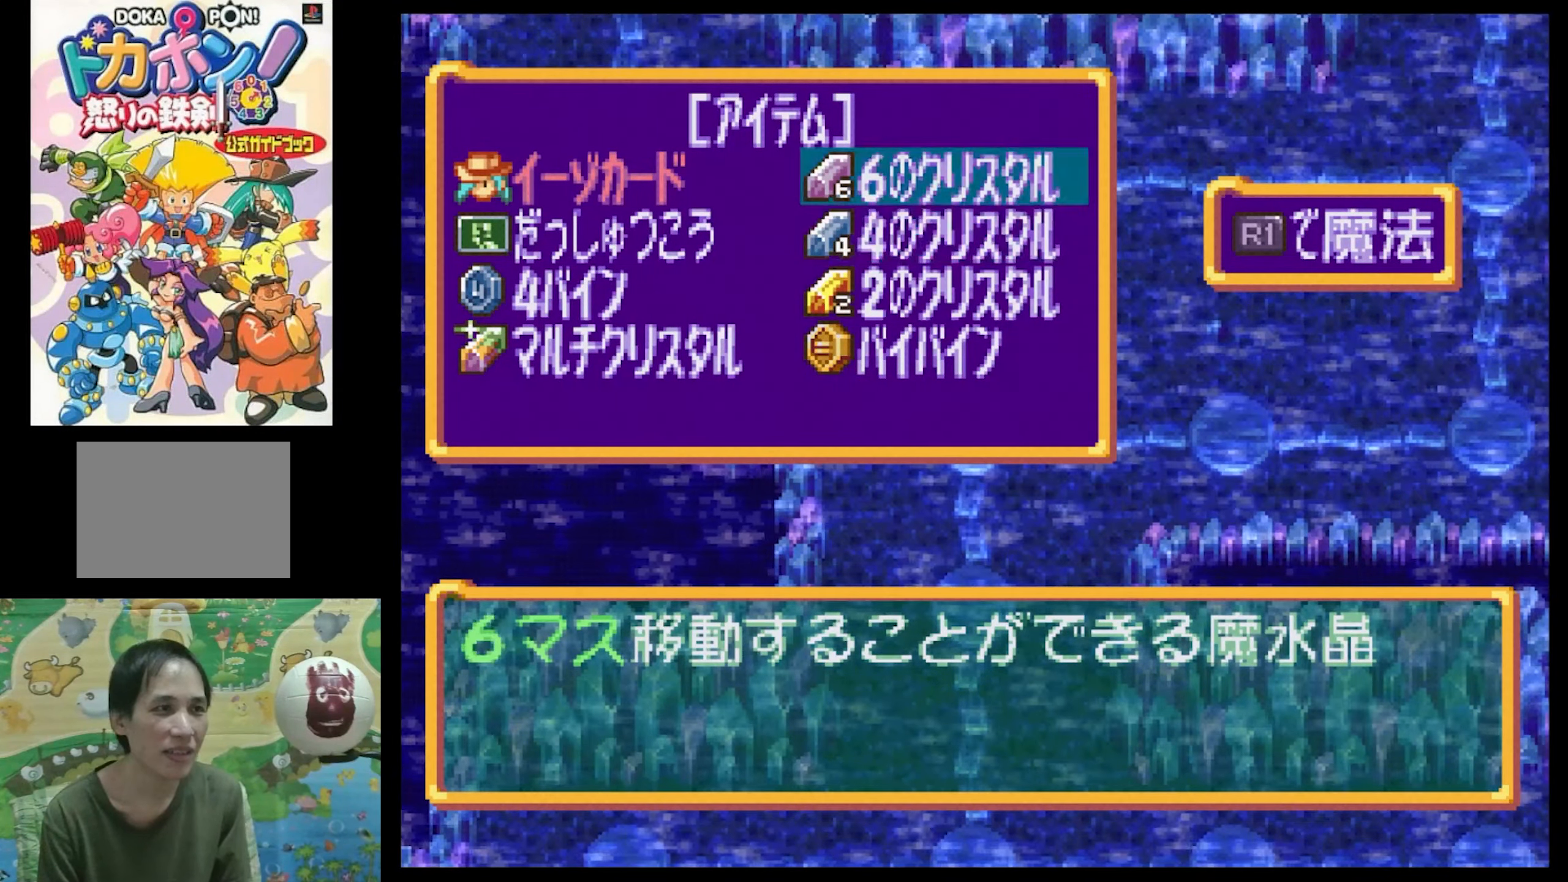
{"buttons": [], "events": [[34, "DPAD_UP", "up"]]}
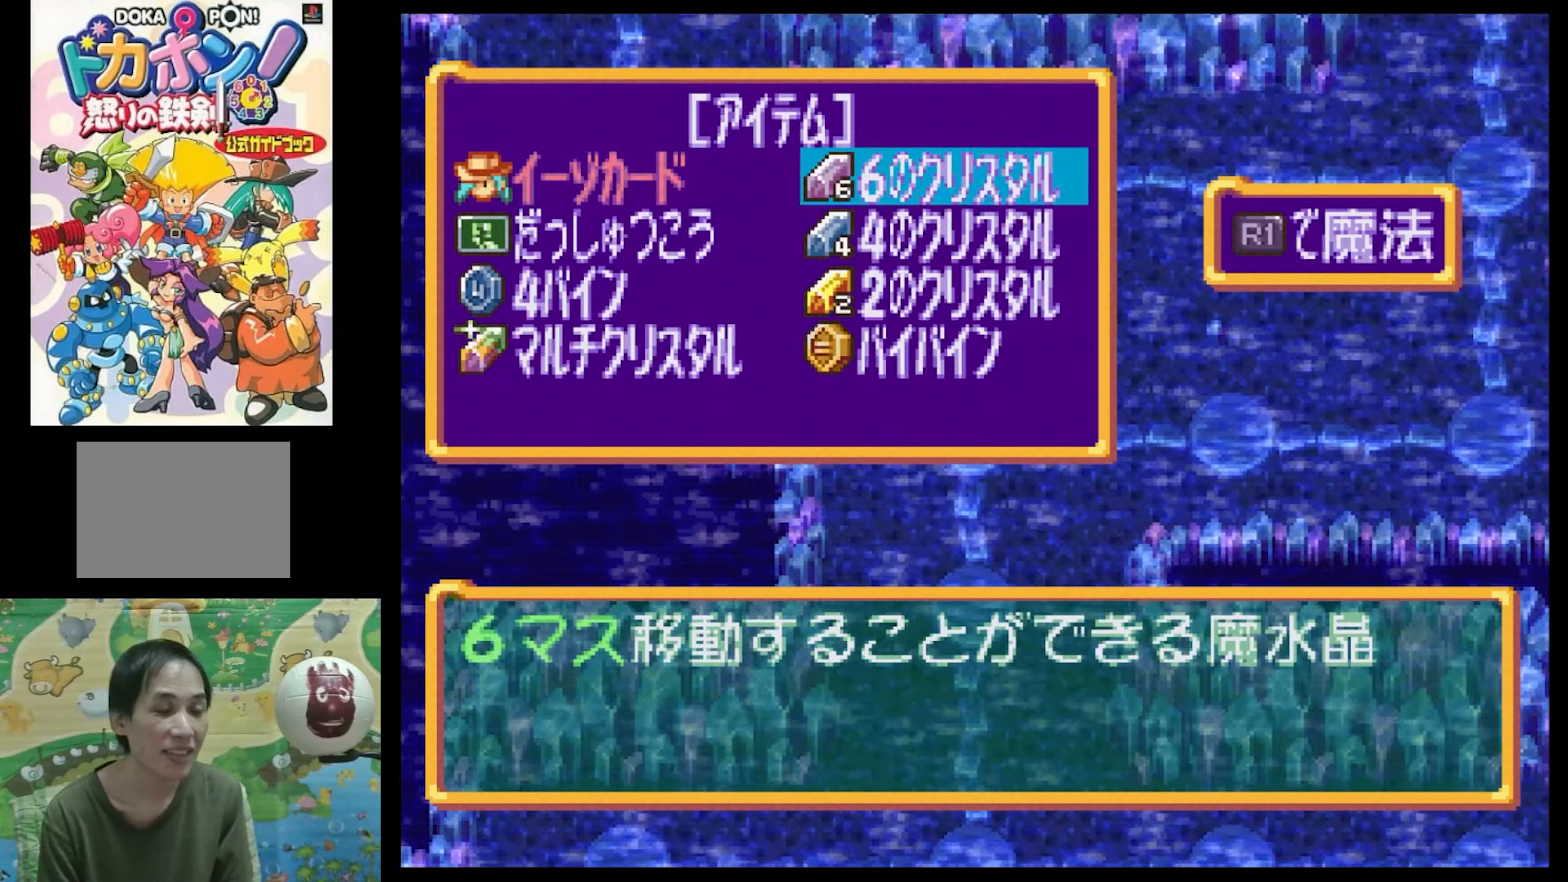
{"buttons": [], "events": []}
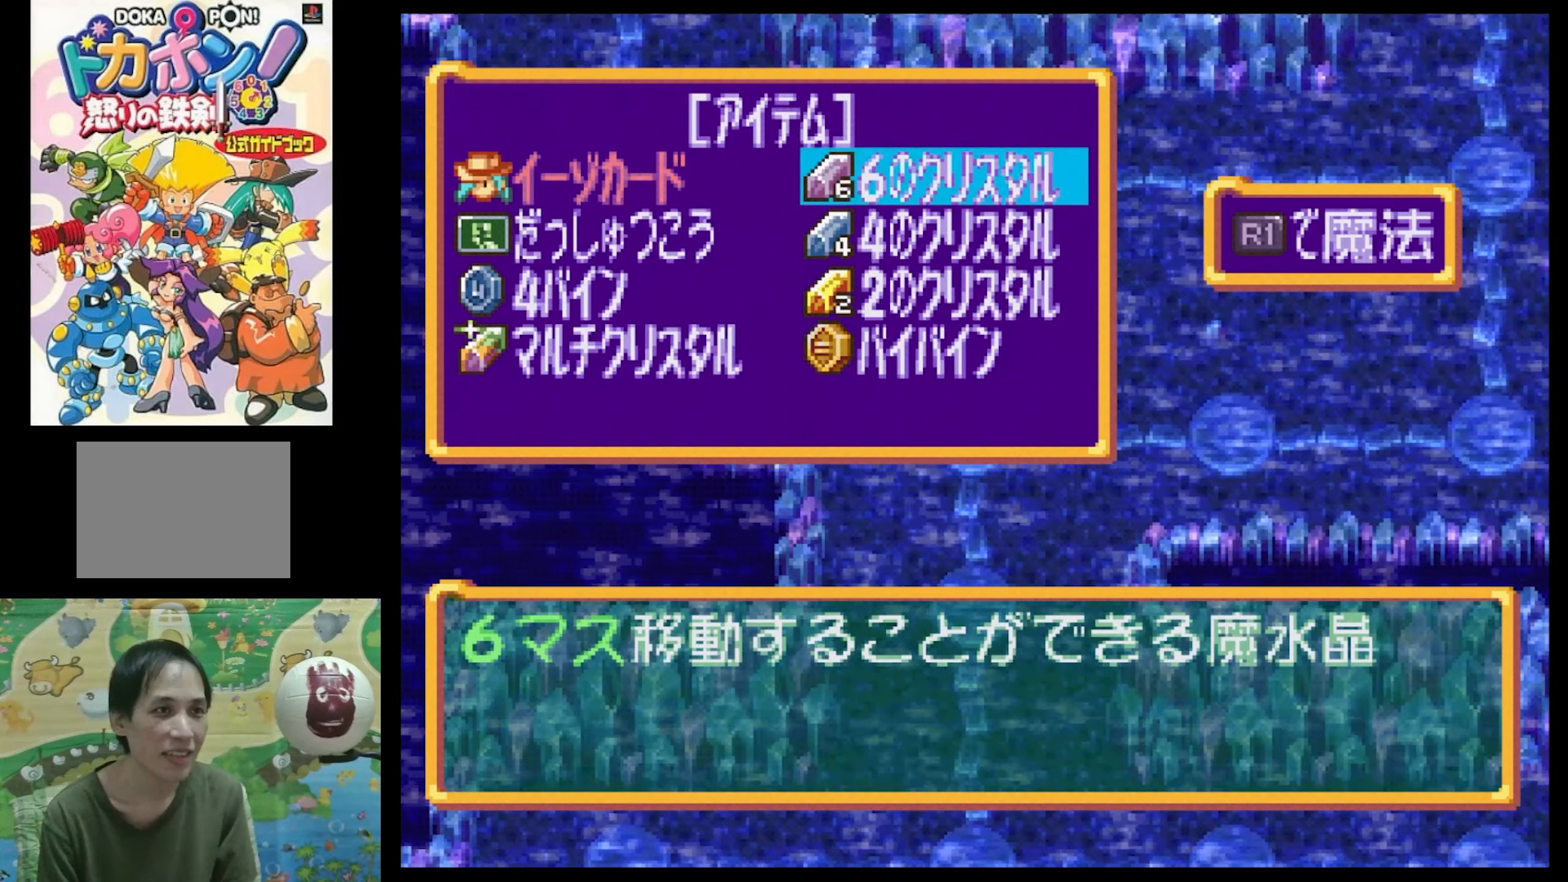
{"buttons": [], "events": [[150, "CROSS", "down"], [266, "CROSS", "up"]]}
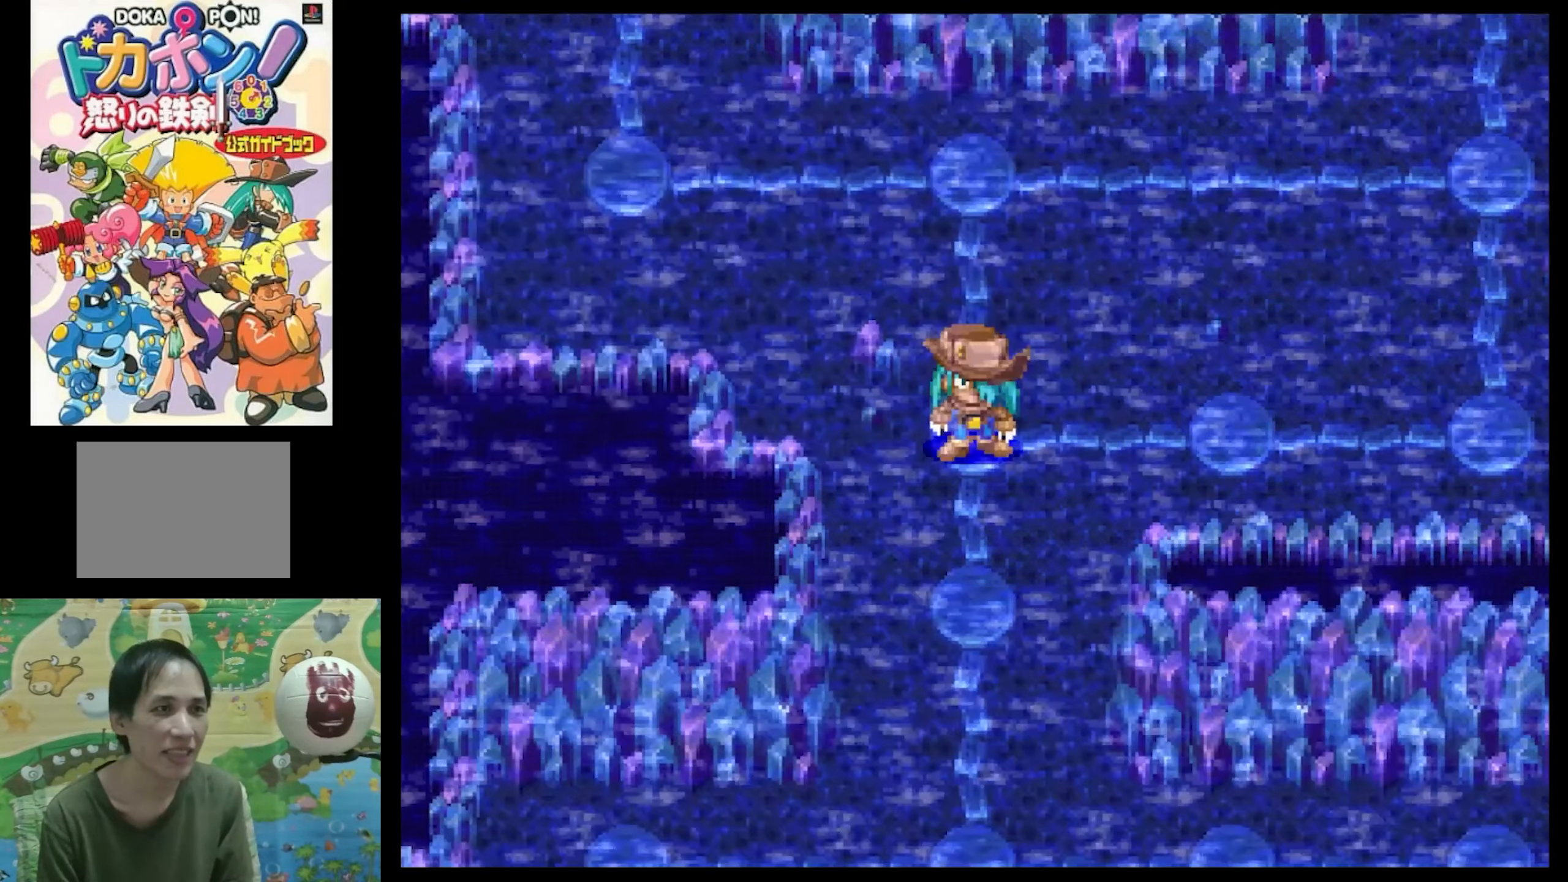
{"buttons": [], "events": []}
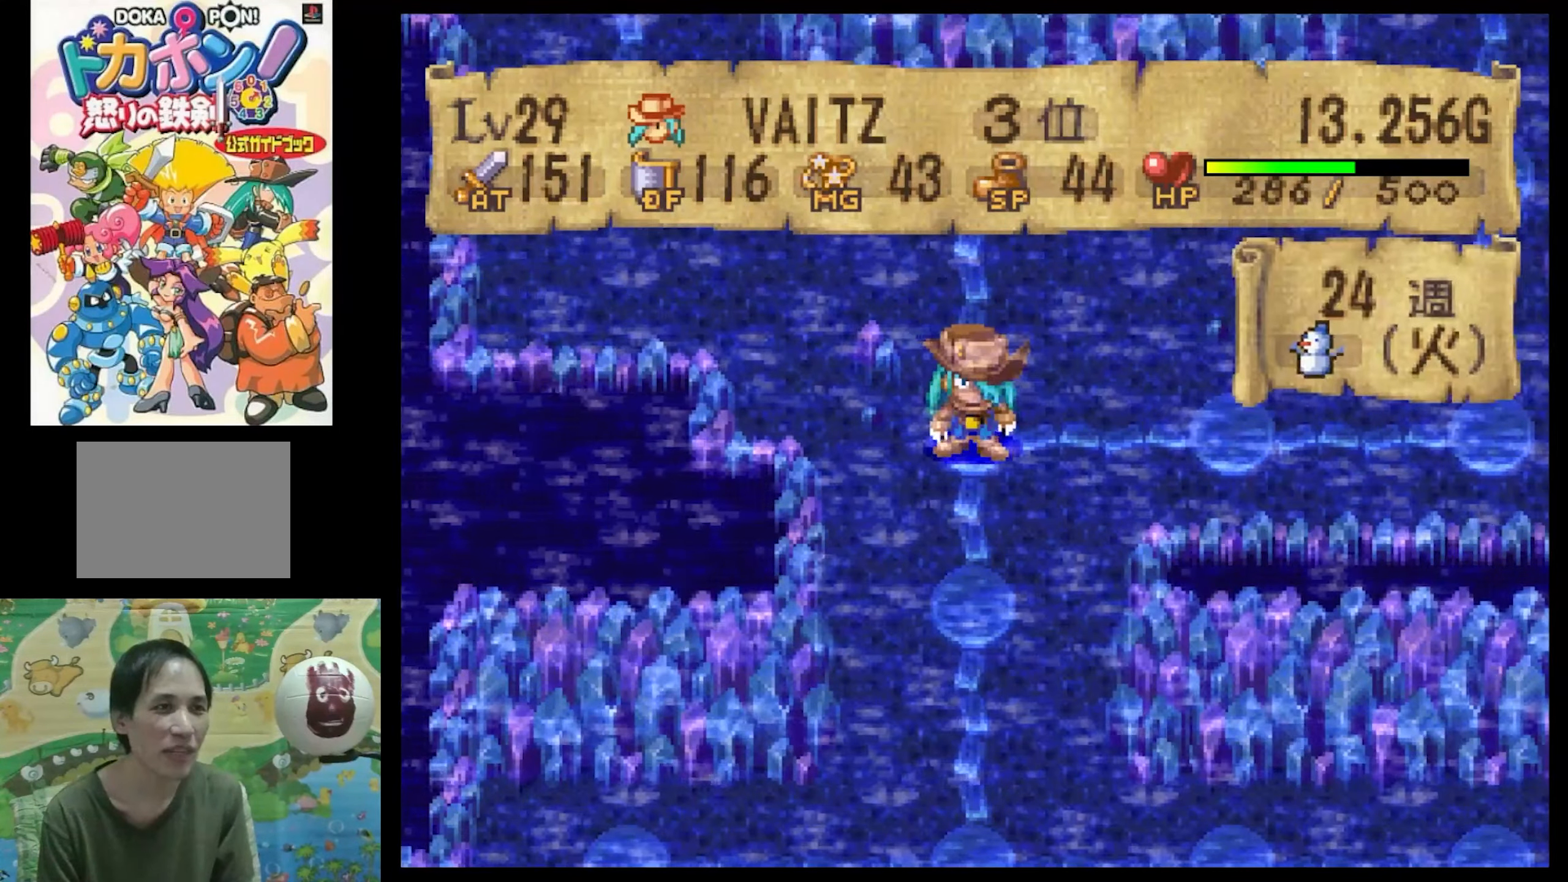
{"buttons": ["CIRCLE"], "events": [[283, "DPAD_DOWN", "down"], [416, "DPAD_DOWN", "up"], [433, "CIRCLE", "down"]]}
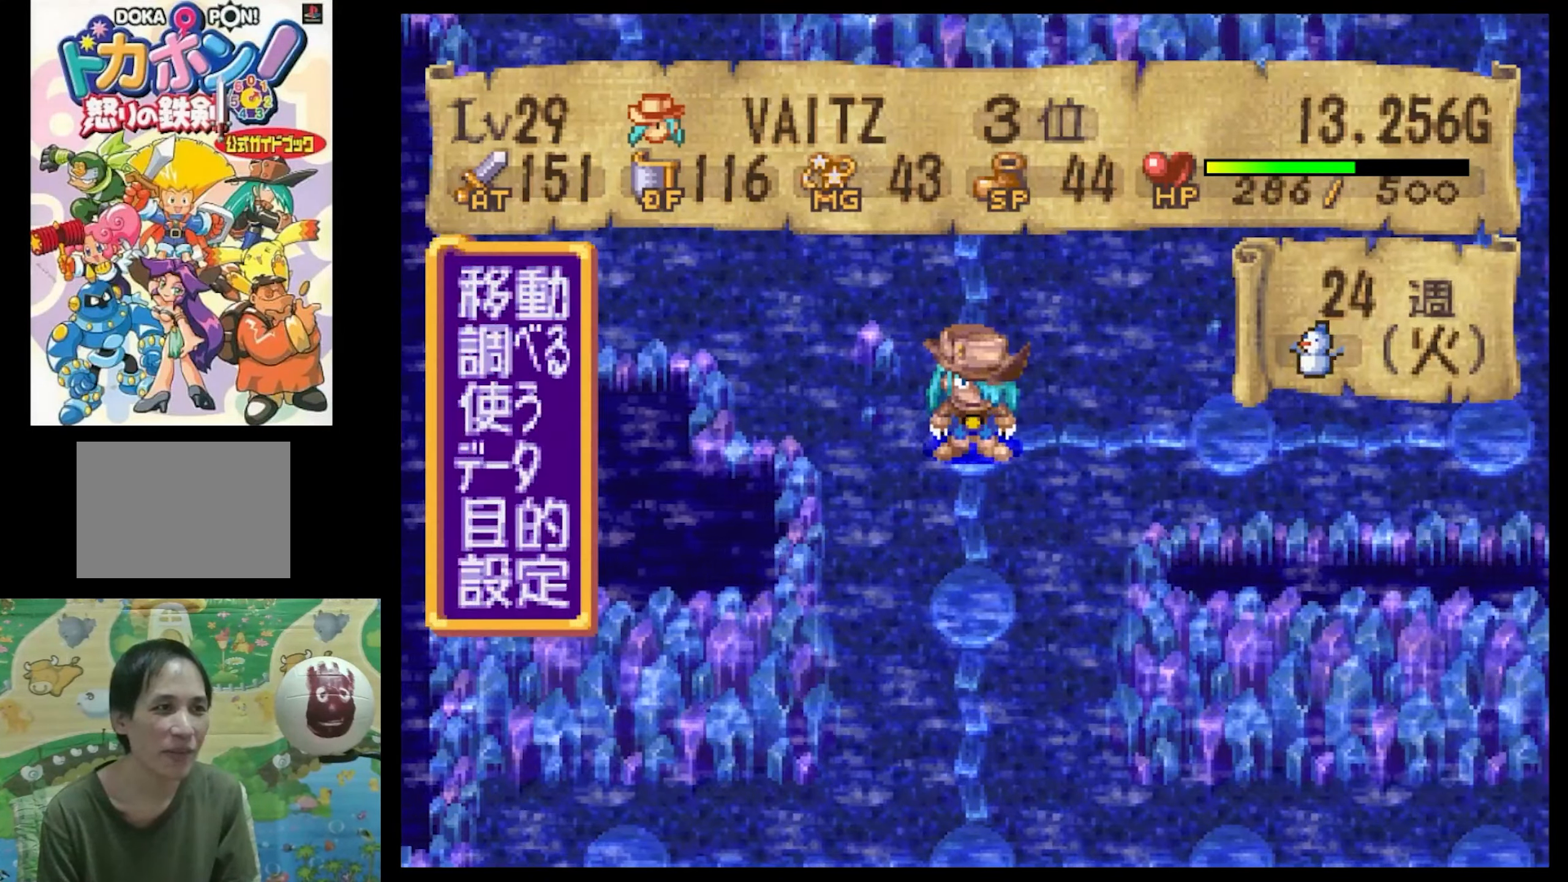
{"buttons": ["DPAD_RIGHT"], "events": [[33, "CIRCLE", "up"], [366, "DPAD_RIGHT", "down"]]}
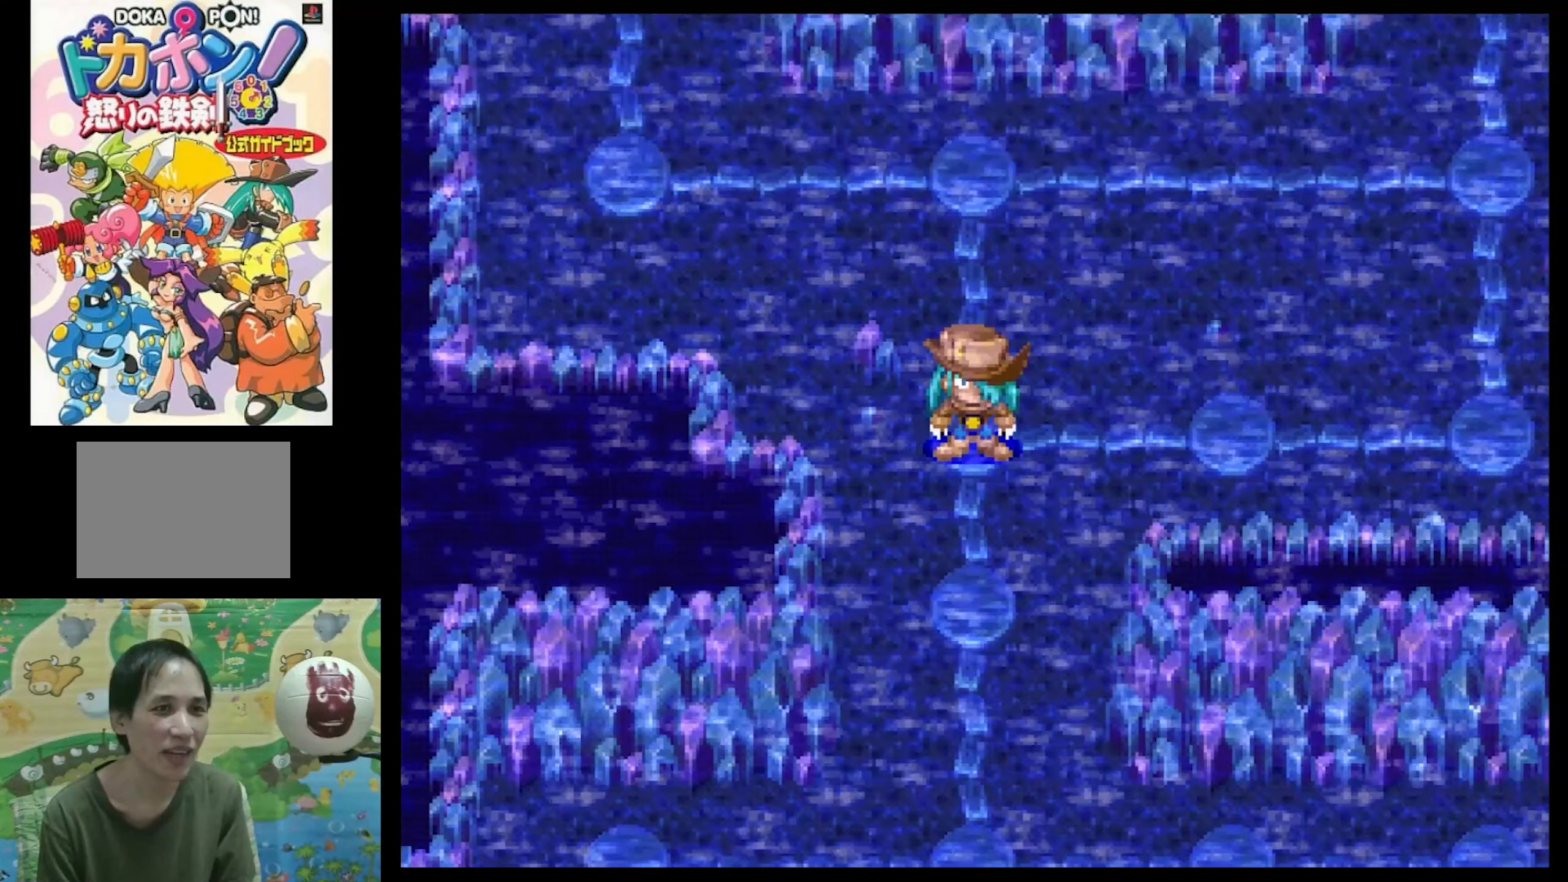
{"buttons": ["DPAD_RIGHT"], "events": [[66, "DPAD_RIGHT", "up"], [283, "DPAD_RIGHT", "down"]]}
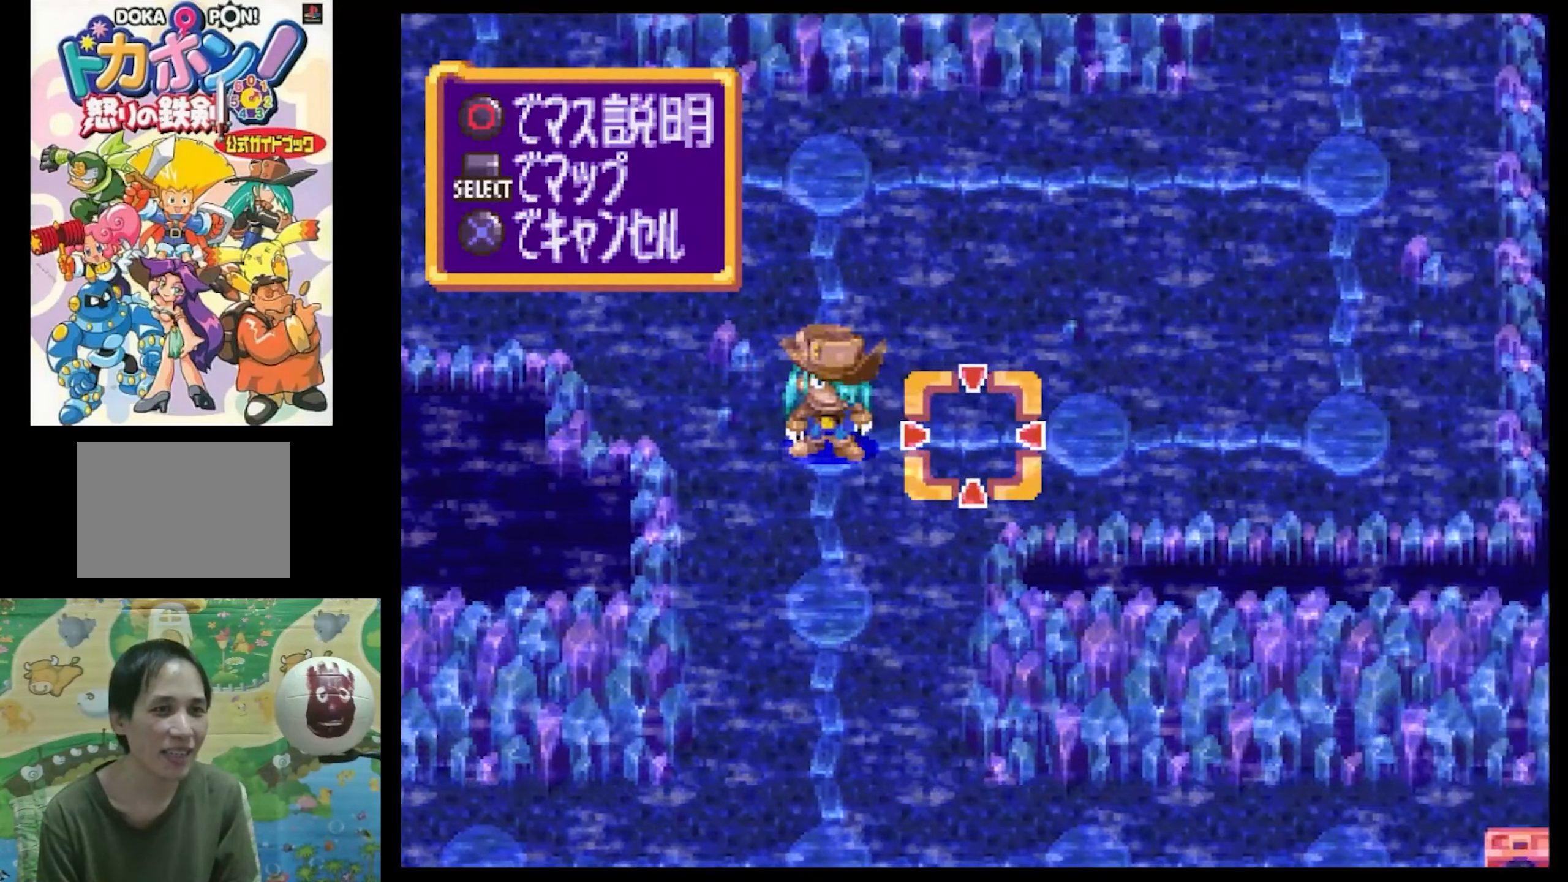
{"buttons": [], "events": [[33, "DPAD_RIGHT", "up"], [133, "SQUARE", "down"], [250, "DPAD_RIGHT", "down"], [366, "DPAD_RIGHT", "up"], [383, "SQUARE", "up"]]}
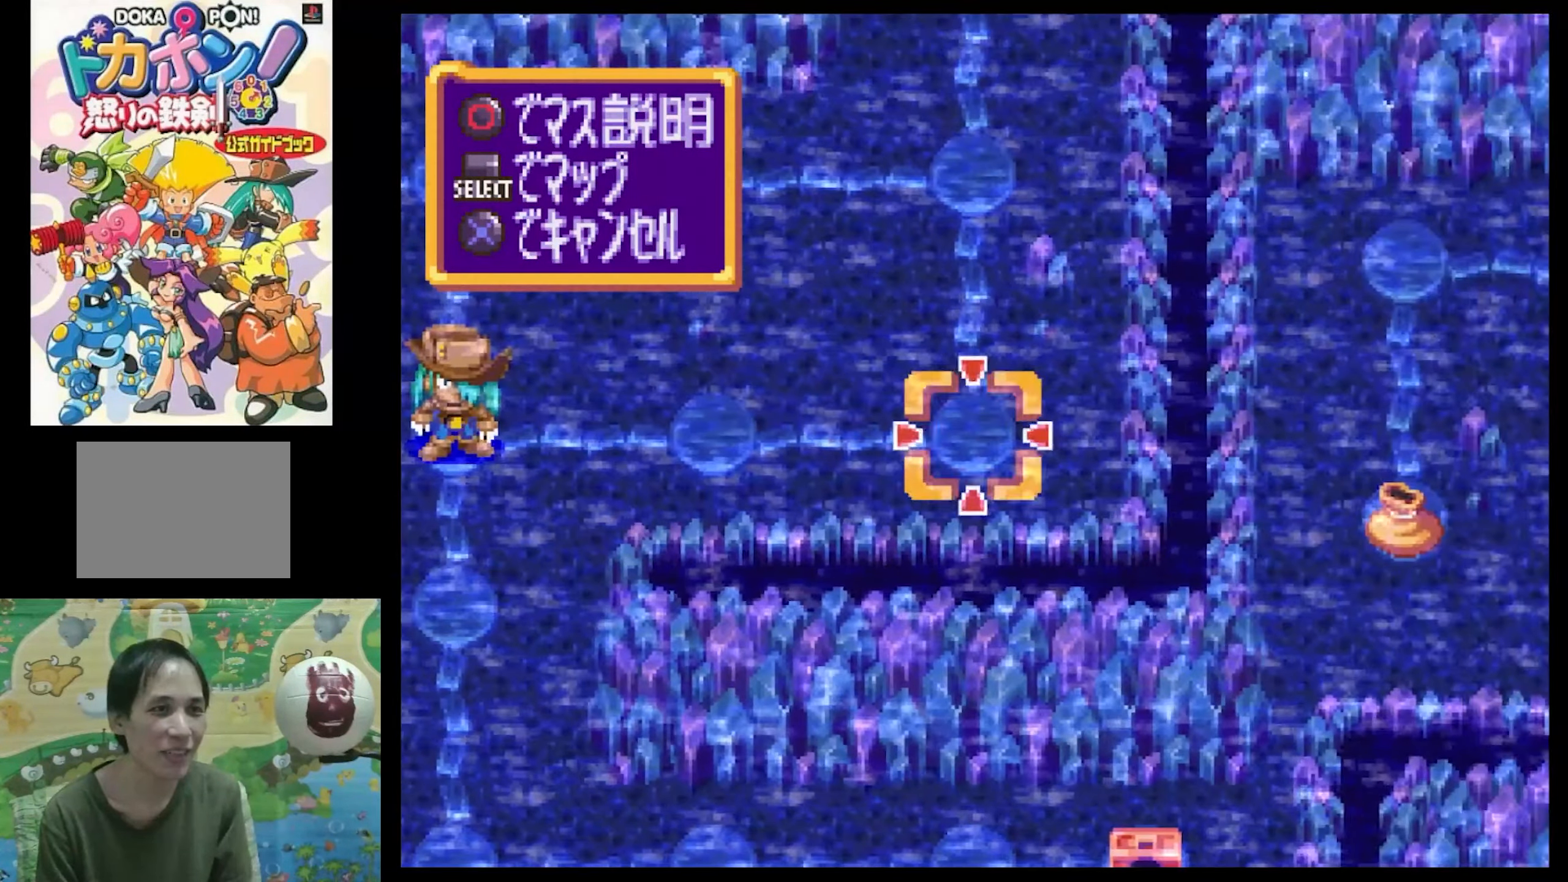
{"buttons": ["SQUARE", "DPAD_UP"], "events": [[66, "DPAD_UP", "down"], [66, "SQUARE", "down"], [216, "DPAD_UP", "up"], [216, "SQUARE", "up"], [450, "DPAD_UP", "down"], [500, "SQUARE", "down"]]}
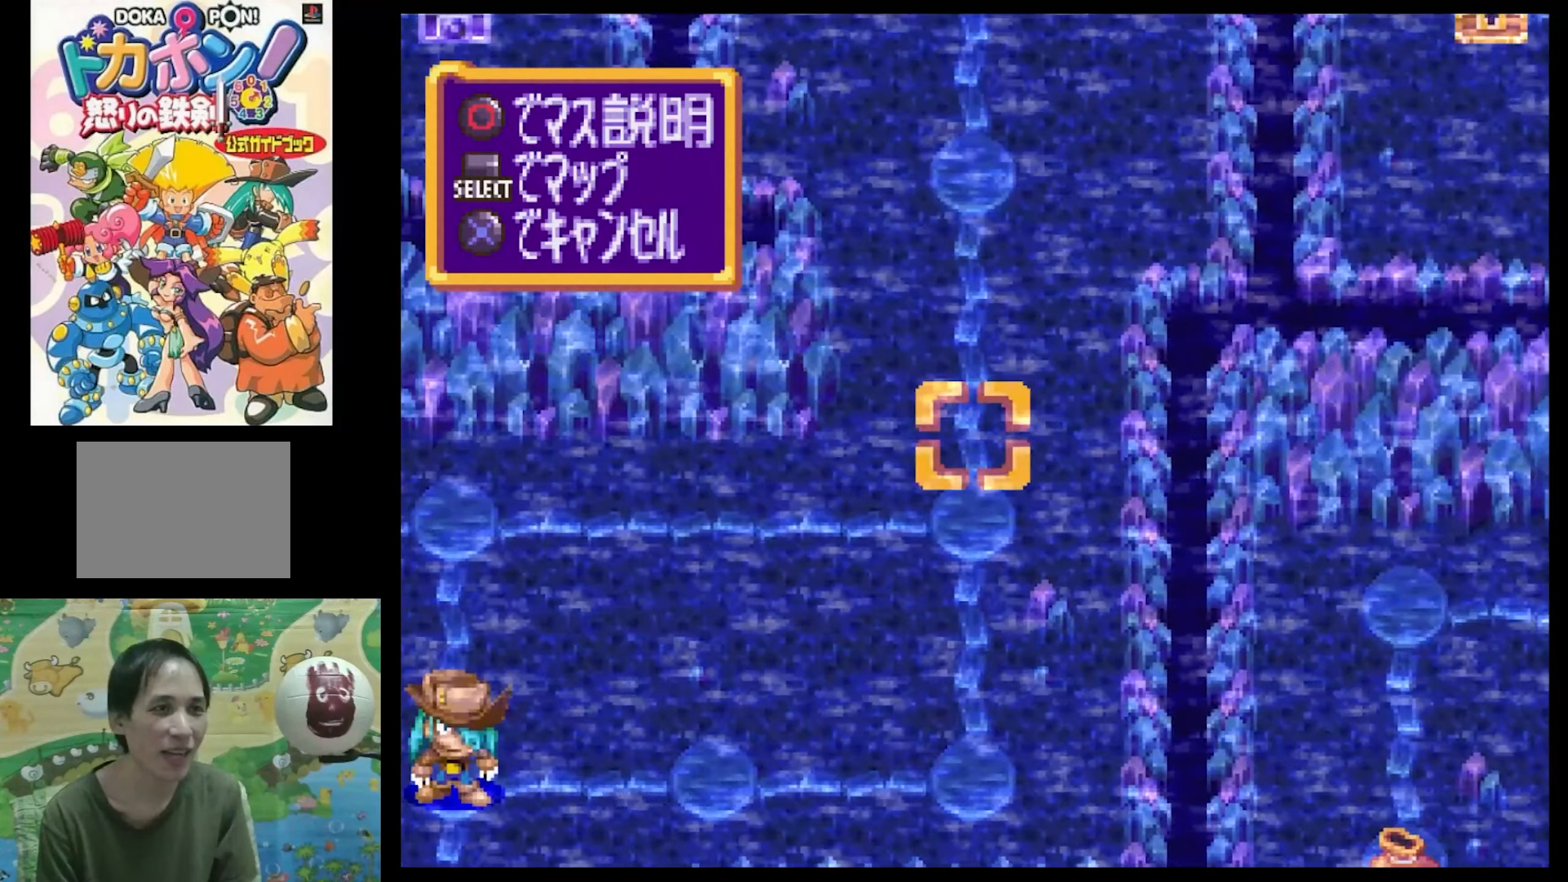
{"buttons": [], "events": [[116, "DPAD_UP", "up"], [116, "SQUARE", "up"], [300, "DPAD_UP", "down"], [300, "SQUARE", "down"], [483, "DPAD_UP", "up"], [483, "SQUARE", "up"]]}
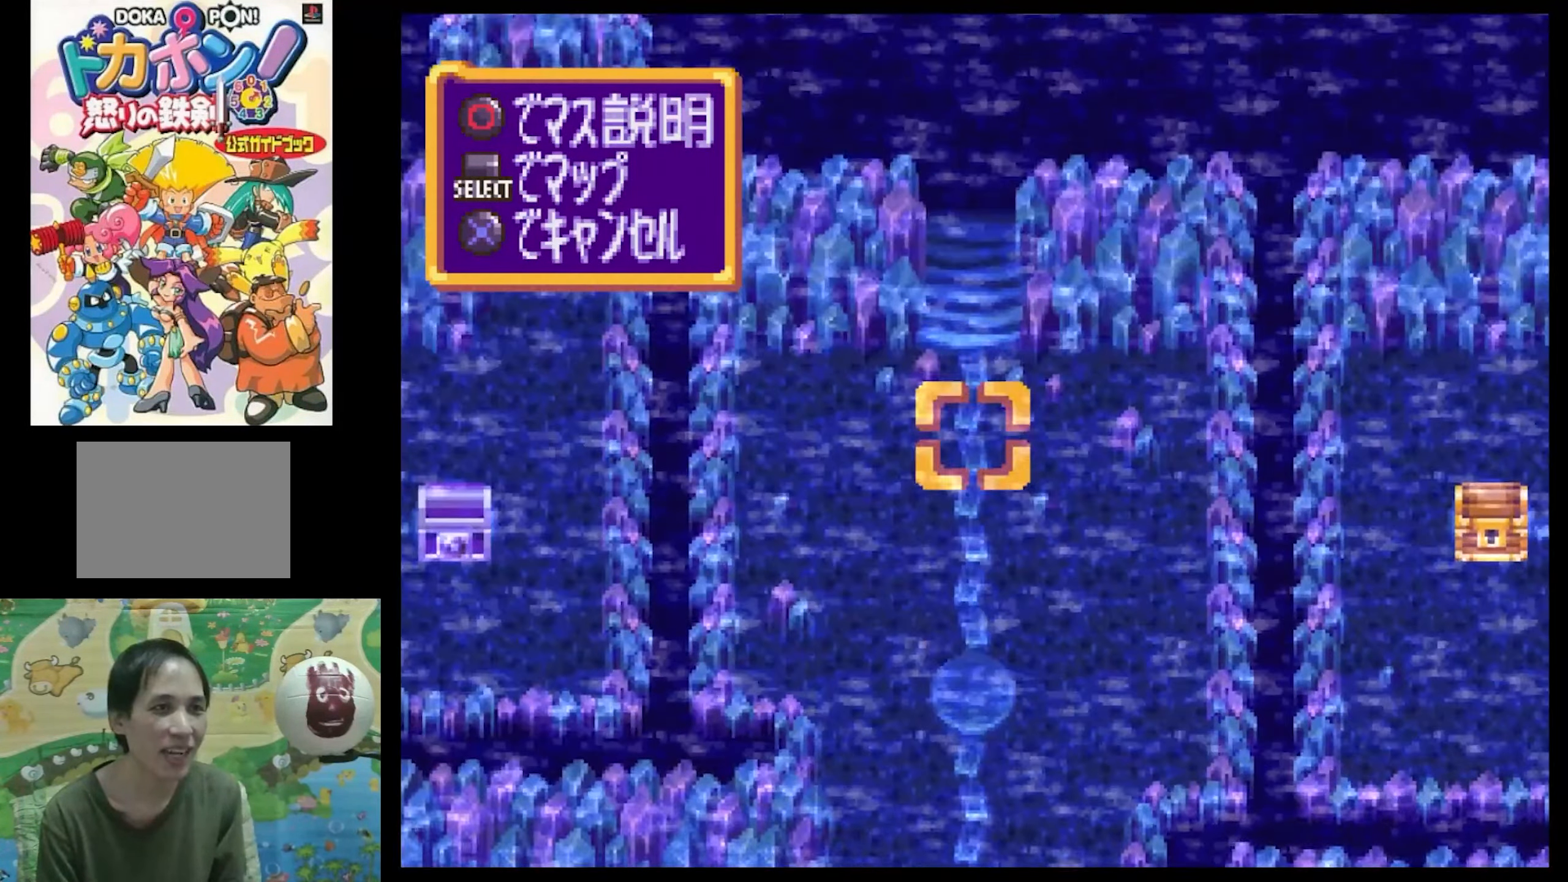
{"buttons": [], "events": [[133, "CROSS", "down"], [283, "CROSS", "up"], [333, "CROSS", "down"], [416, "CROSS", "up"]]}
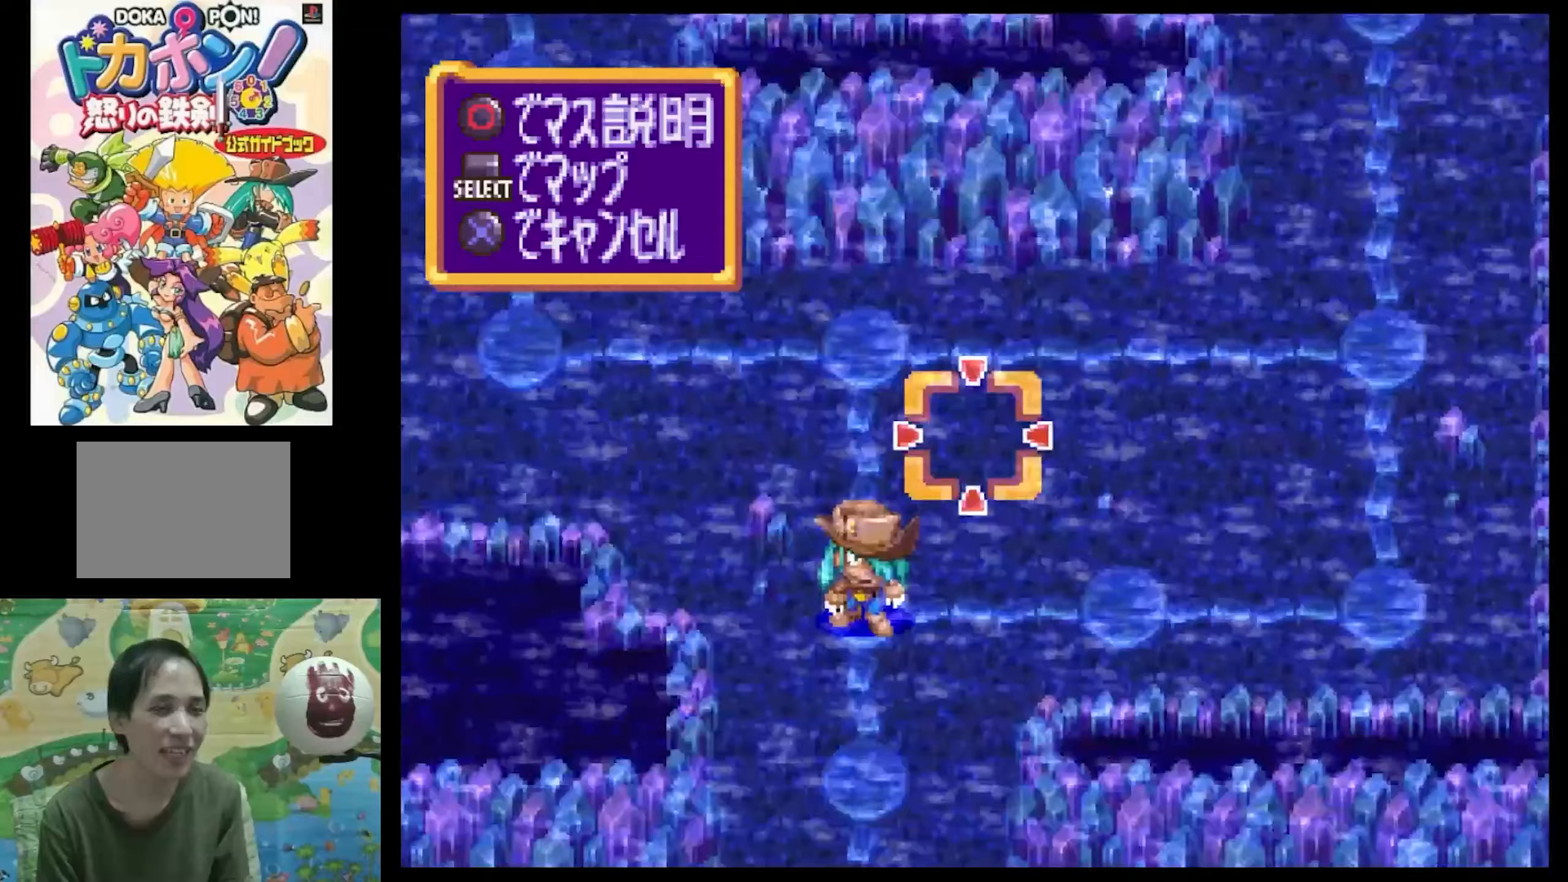
{"buttons": ["CIRCLE"], "events": [[467, "CIRCLE", "down"]]}
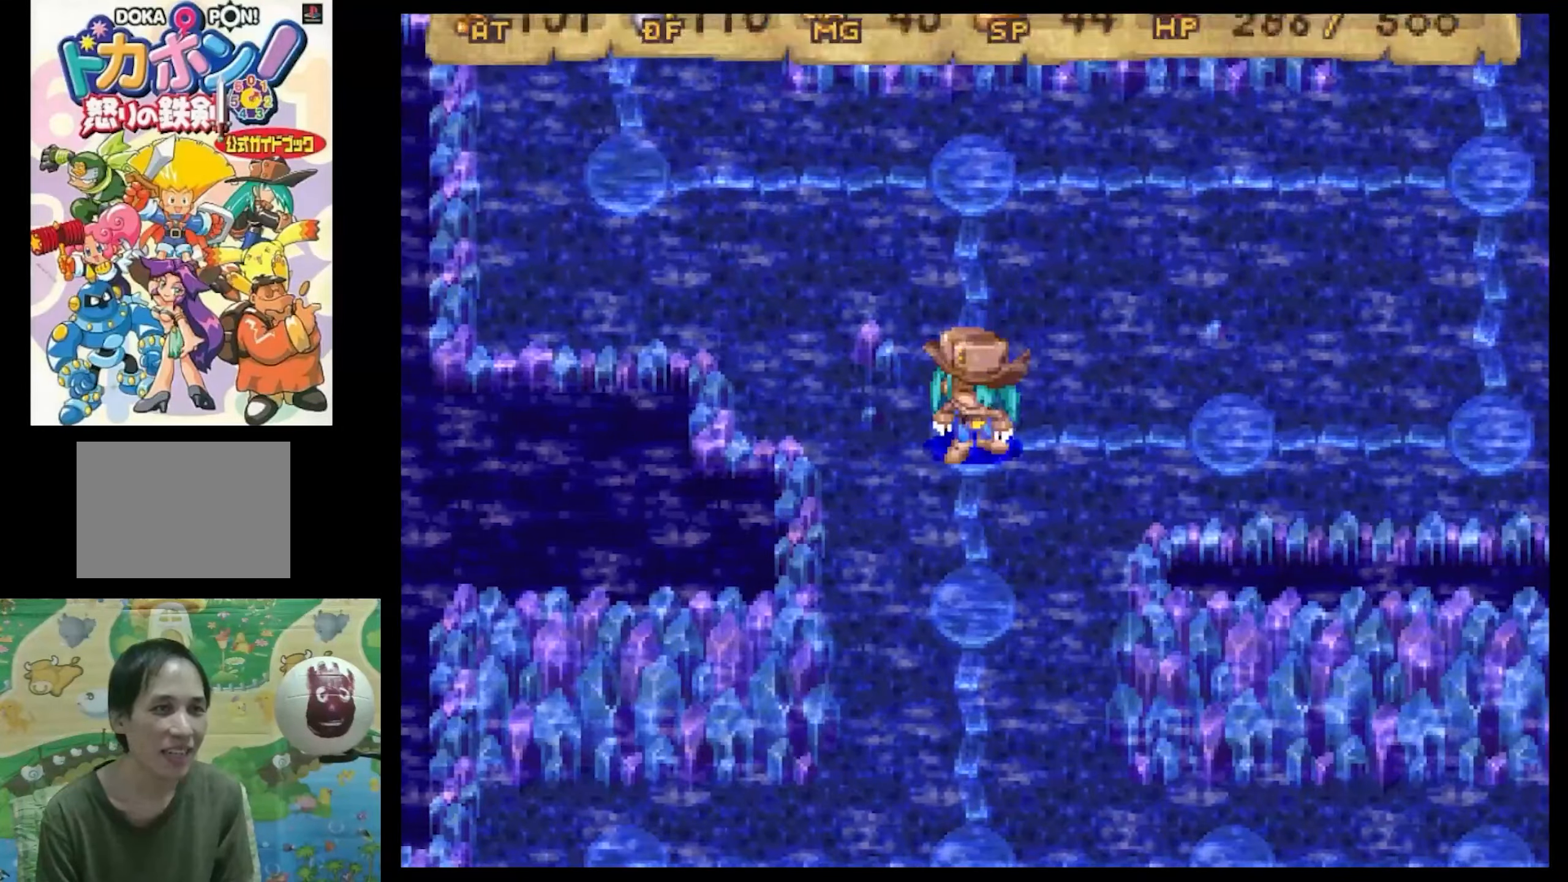
{"buttons": [], "events": [[50, "CIRCLE", "up"], [183, "CIRCLE", "down"], [267, "CIRCLE", "up"]]}
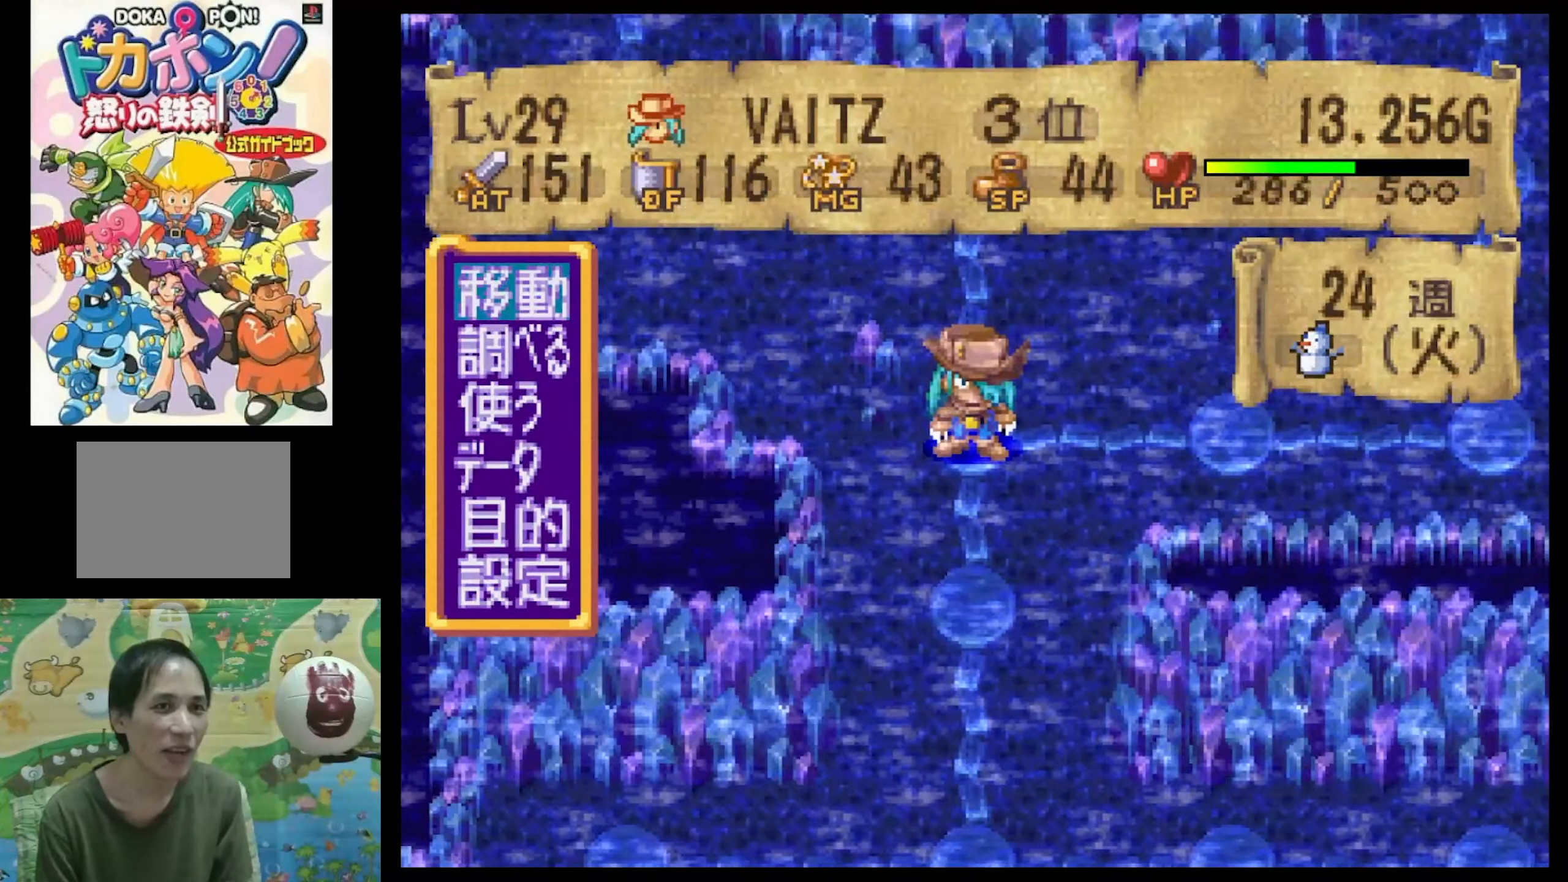
{"buttons": [], "events": [[133, "CIRCLE", "down"], [233, "CIRCLE", "up"], [433, "CIRCLE", "down"], [483, "CIRCLE", "up"]]}
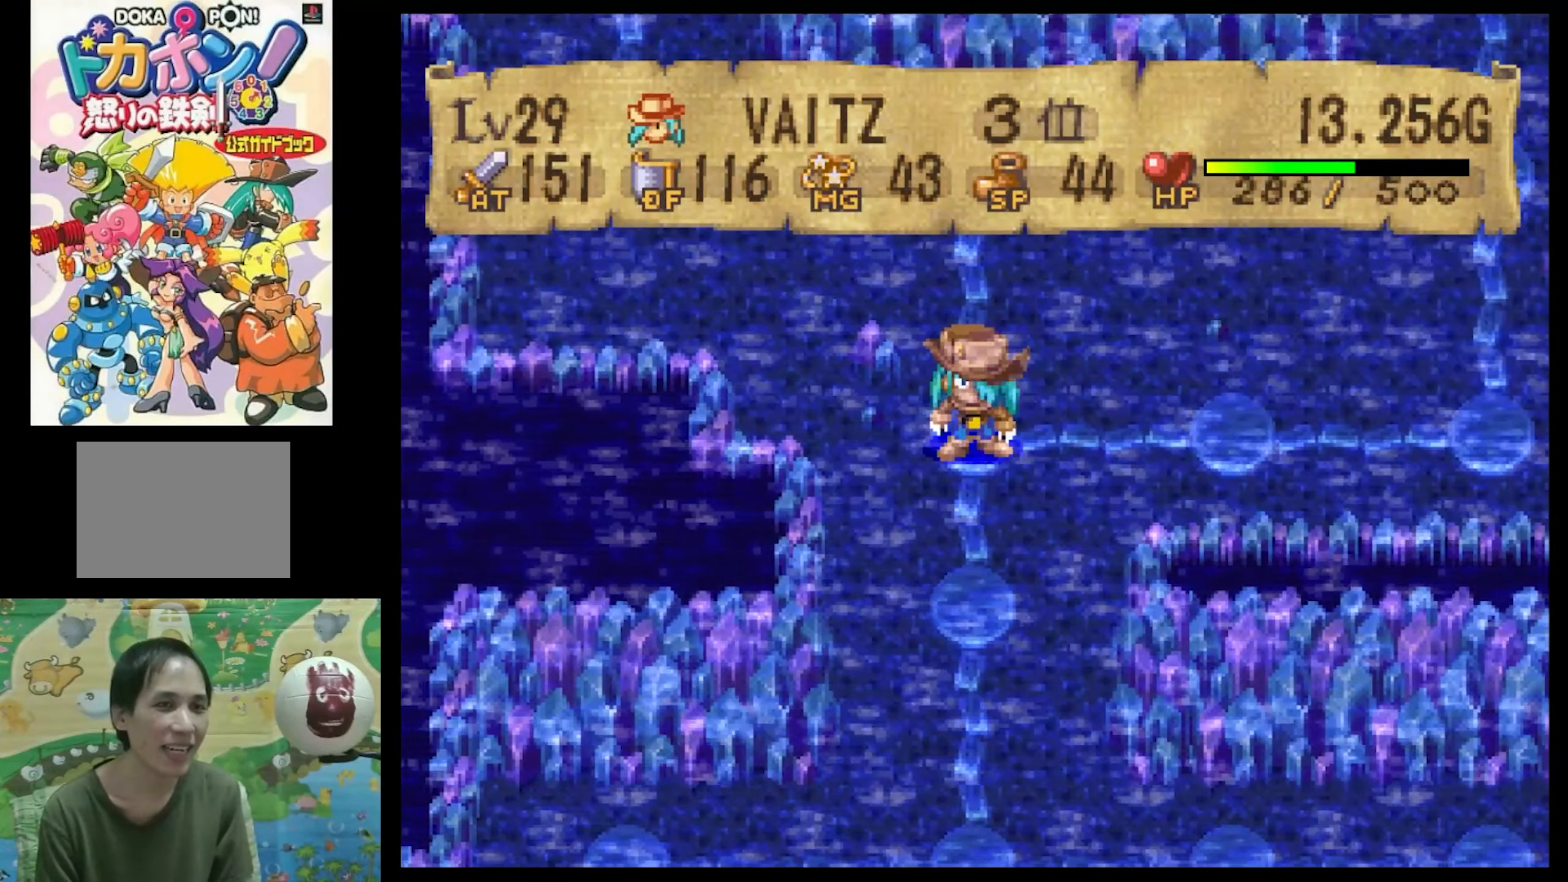
{"buttons": [], "events": []}
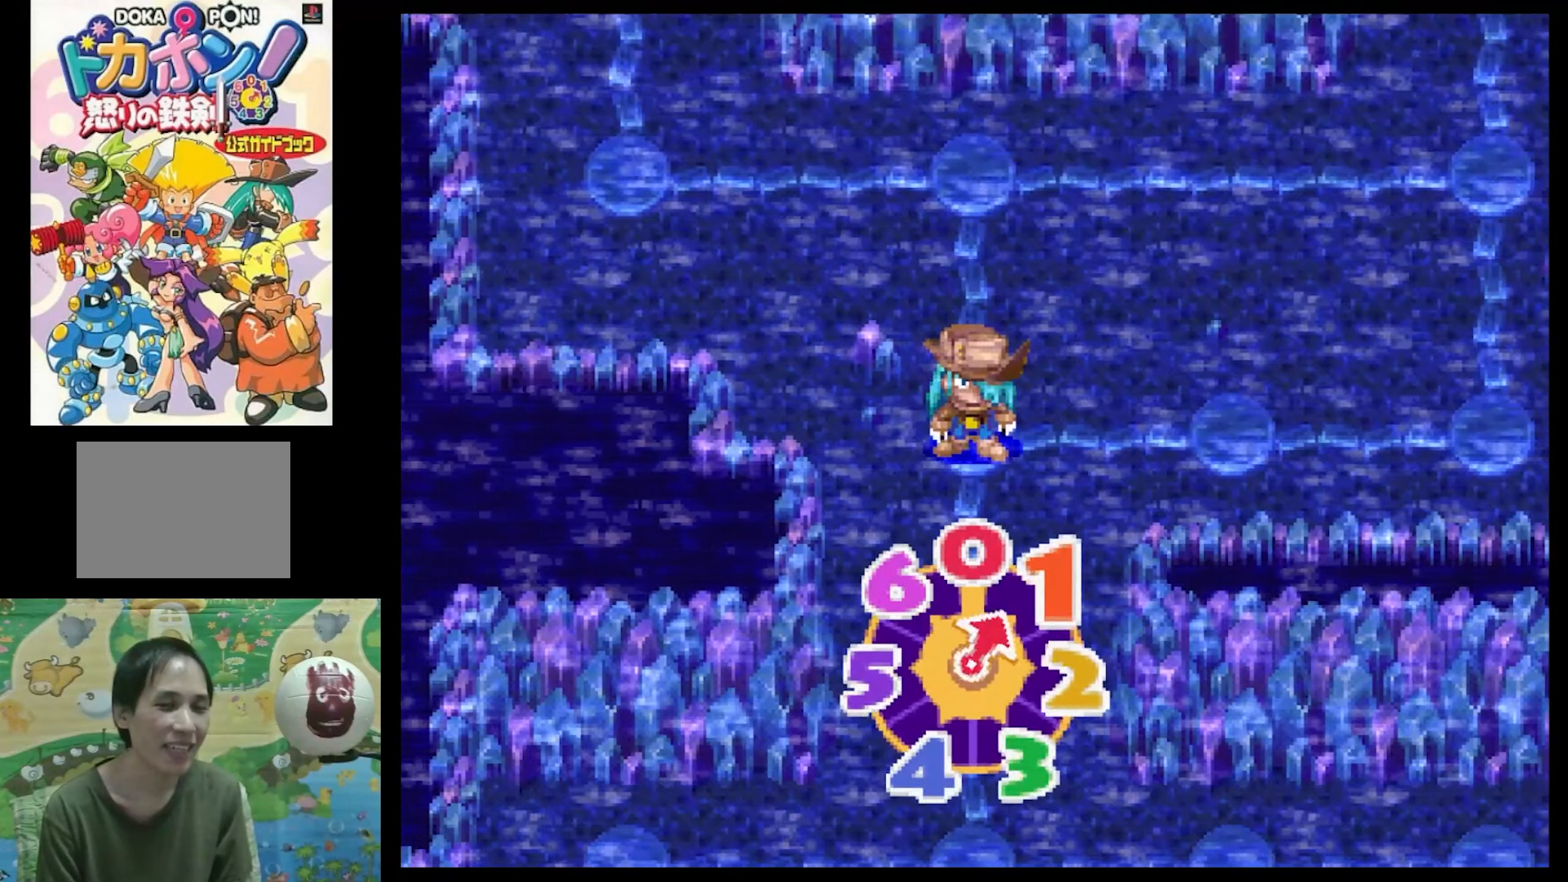
{"buttons": [], "events": []}
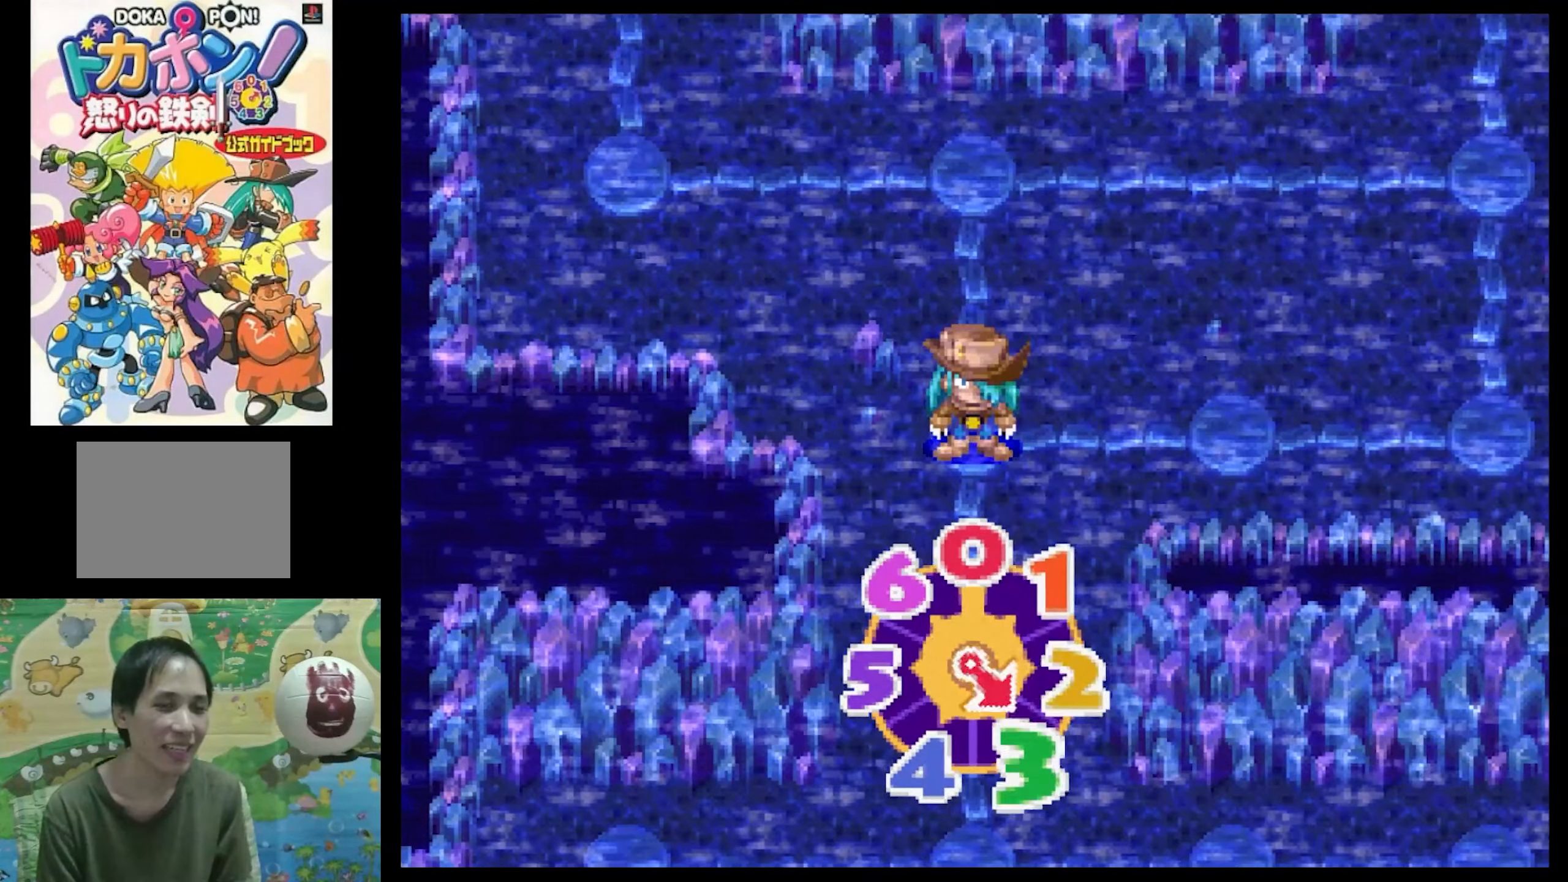
{"buttons": [], "events": []}
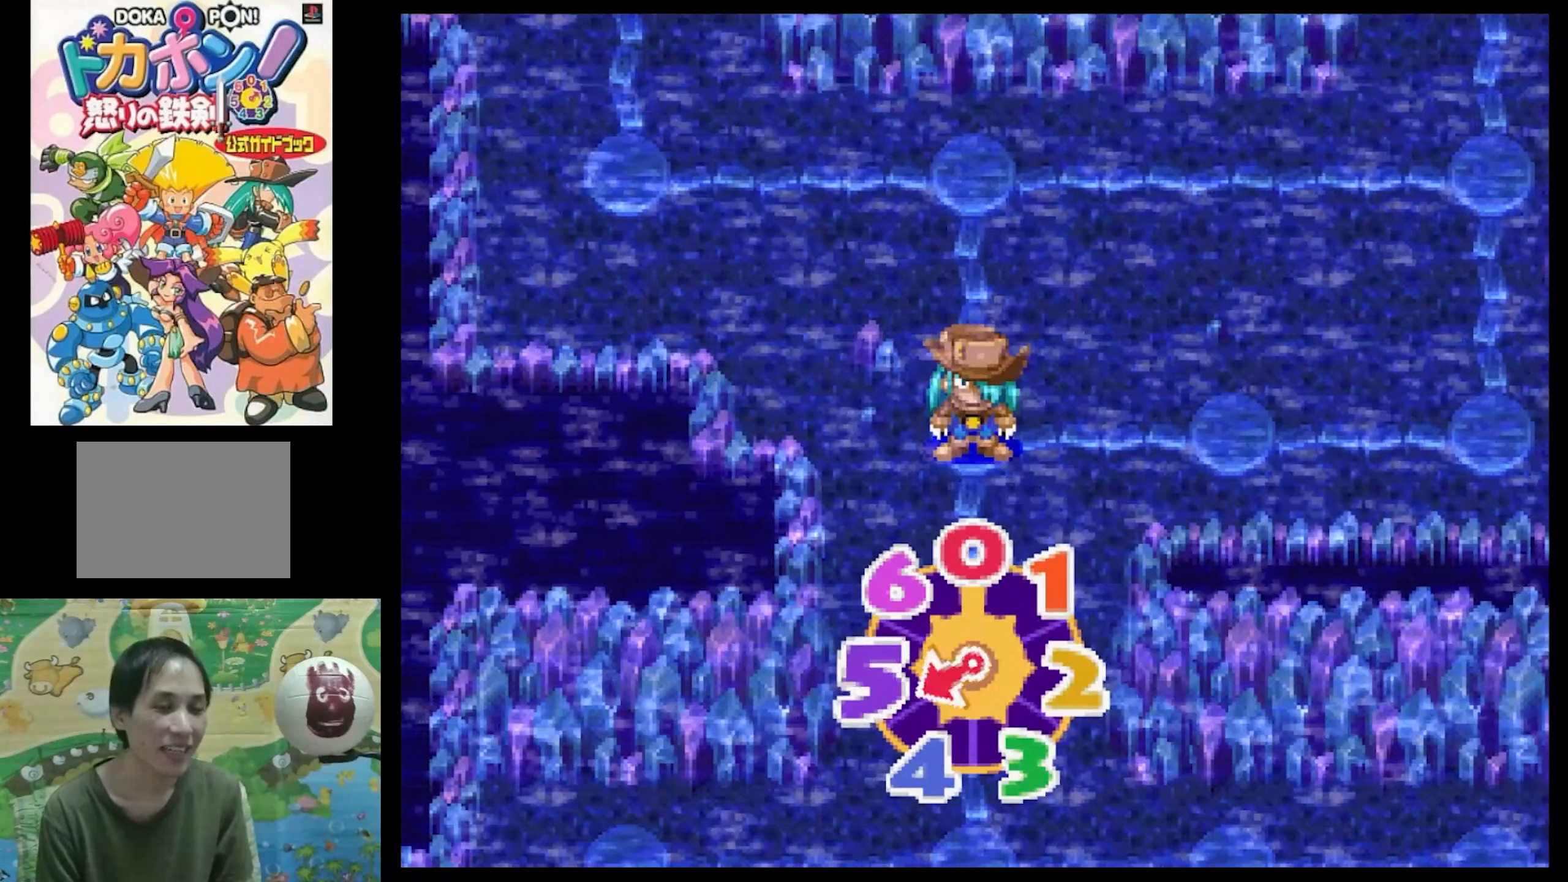
{"buttons": [], "events": []}
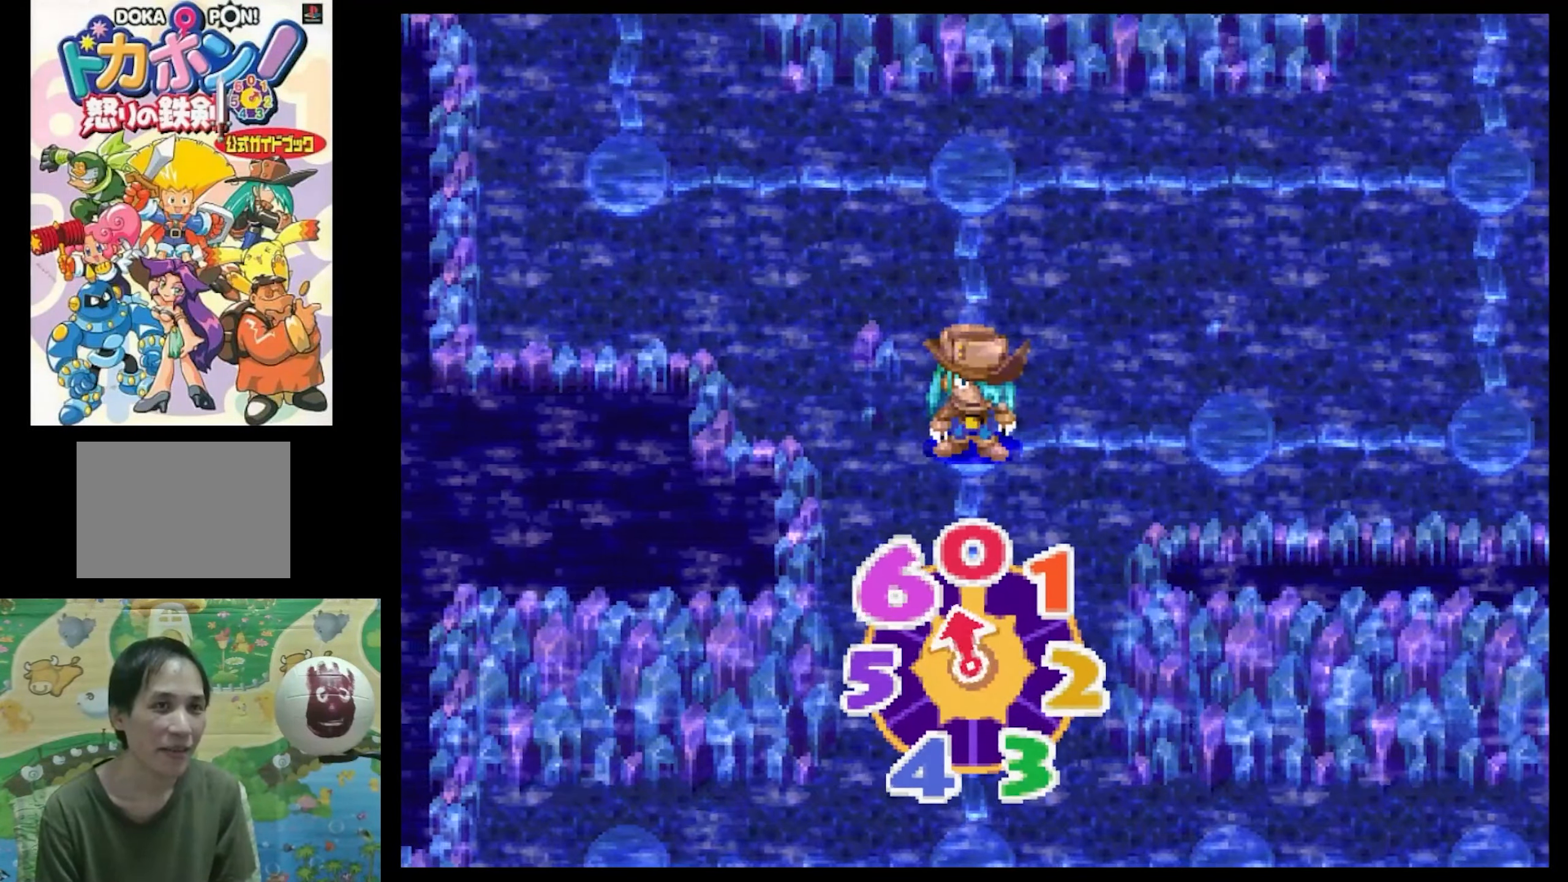
{"buttons": [], "events": []}